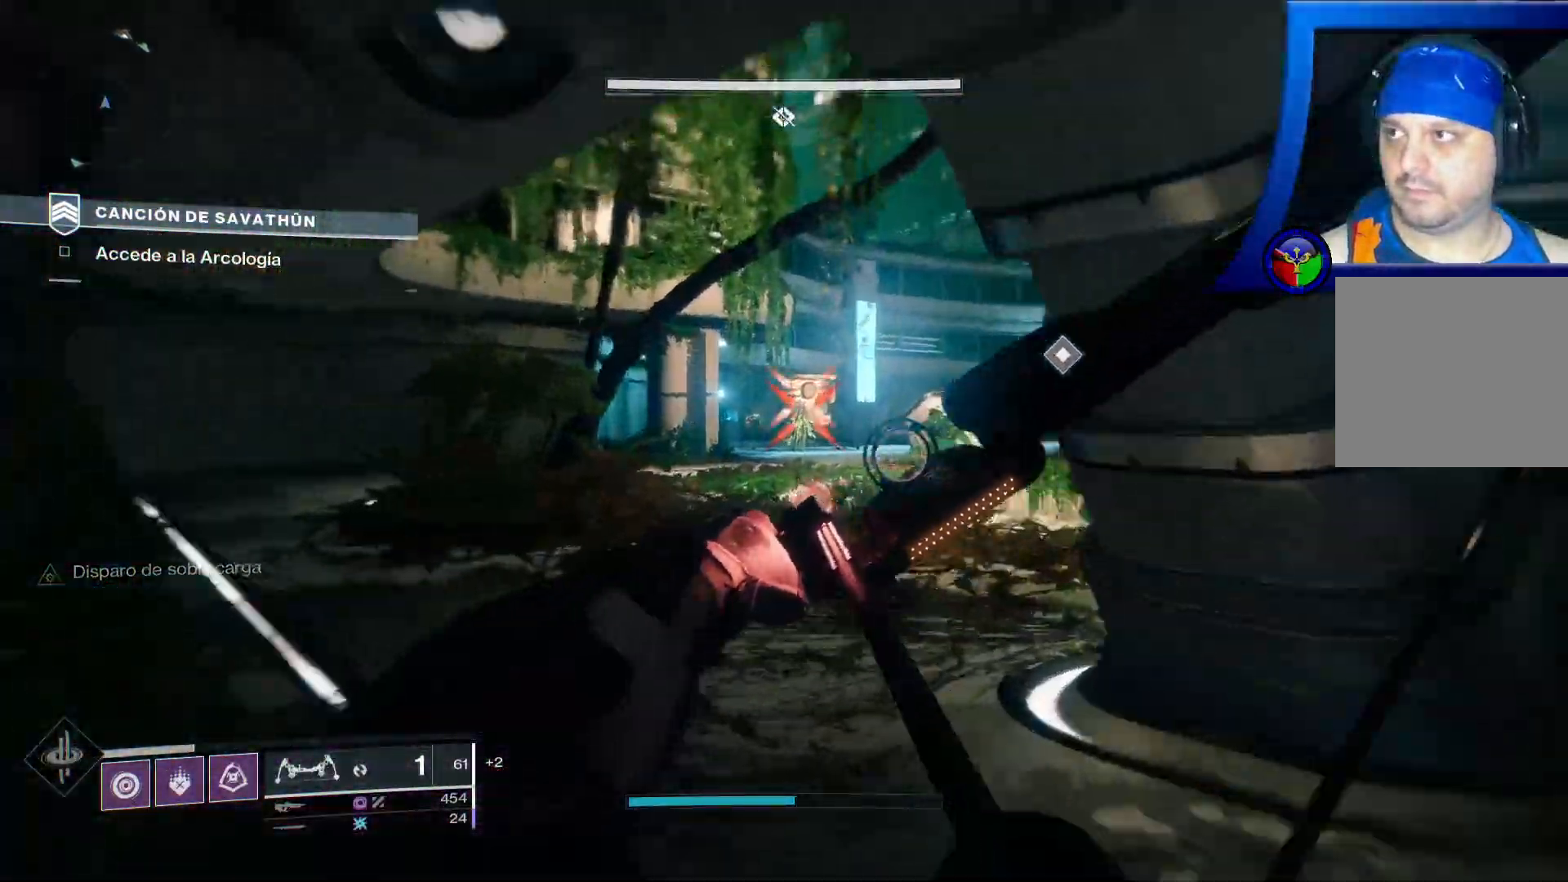
Gameplay with a controller (Xbox layout); each line is a JSON object with the inputs held at the frame after it (dt_ms = milliseconds from this image to that frame). "events" lists button and stick changes between this image and that frame as [ms after this image, input, new state], when the widget could be followed in between. Not read: HOME L2 L3.
{"dt_ms": 500, "buttons": ["R2"], "left_stick": "up", "right_stick": "left"}
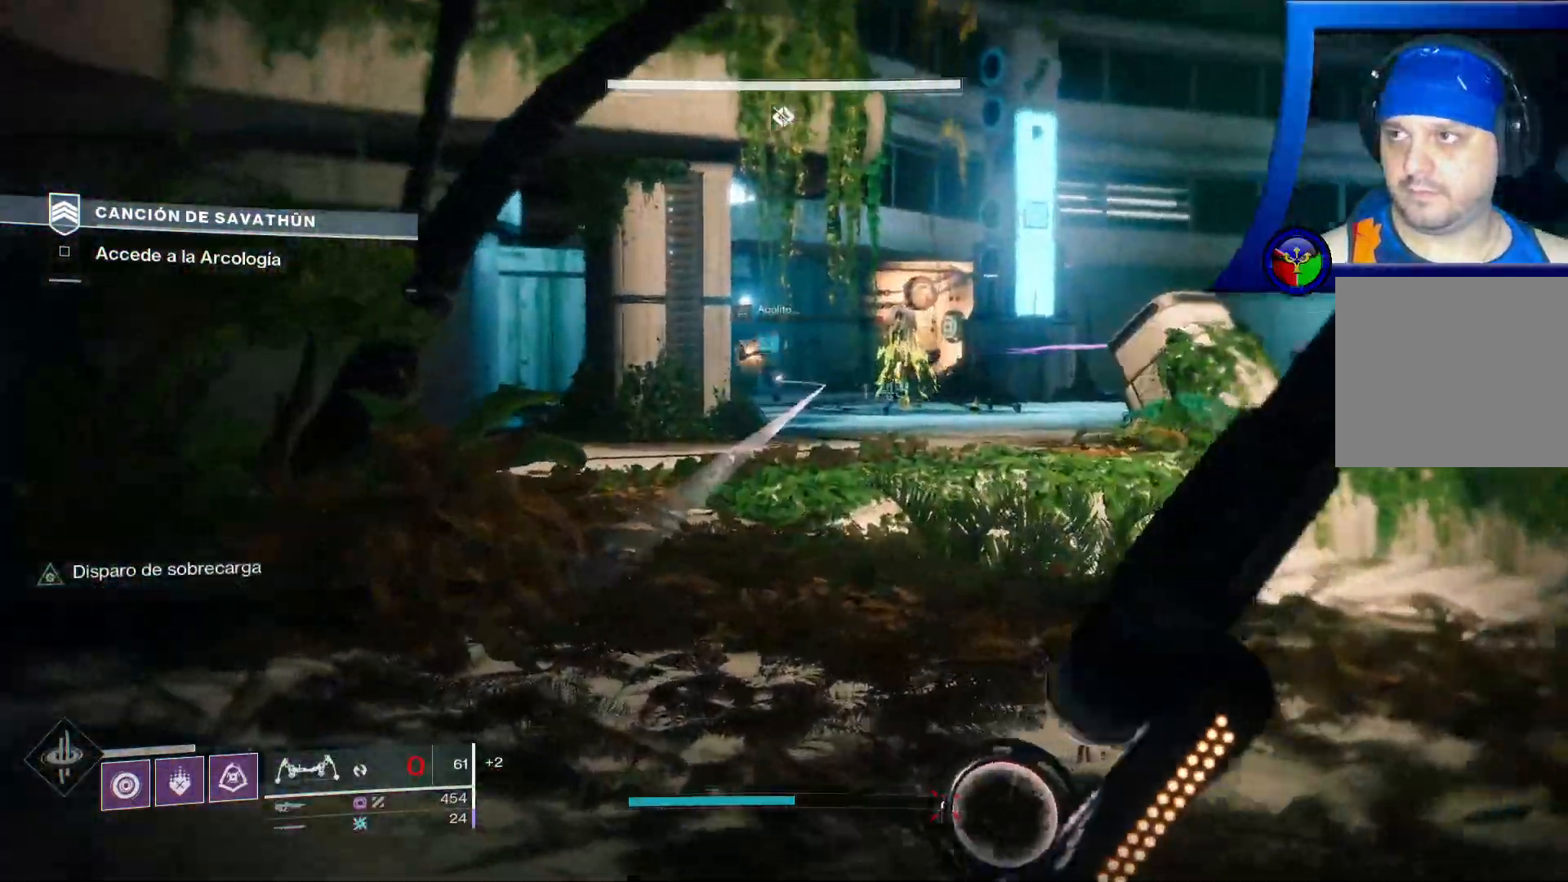
{"dt_ms": 1000, "buttons": ["R2", "START"], "left_stick": "up", "right_stick": "up"}
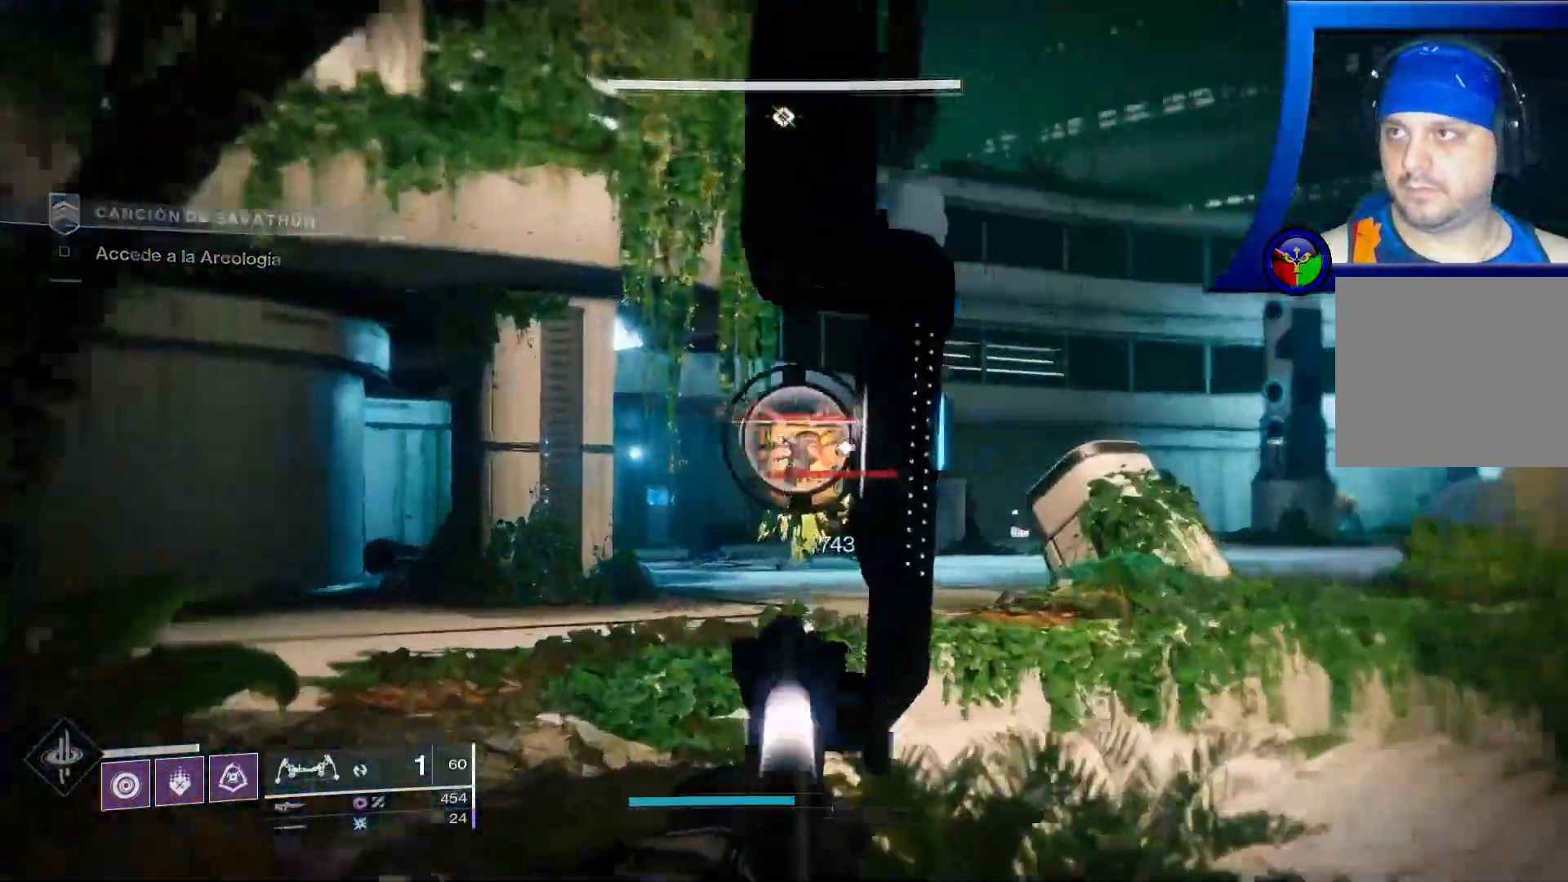
{"dt_ms": 500, "buttons": ["R2"], "left_stick": "up", "right_stick": "center", "events": [[17, "START", "up"], [17, "right_stick", "center"]]}
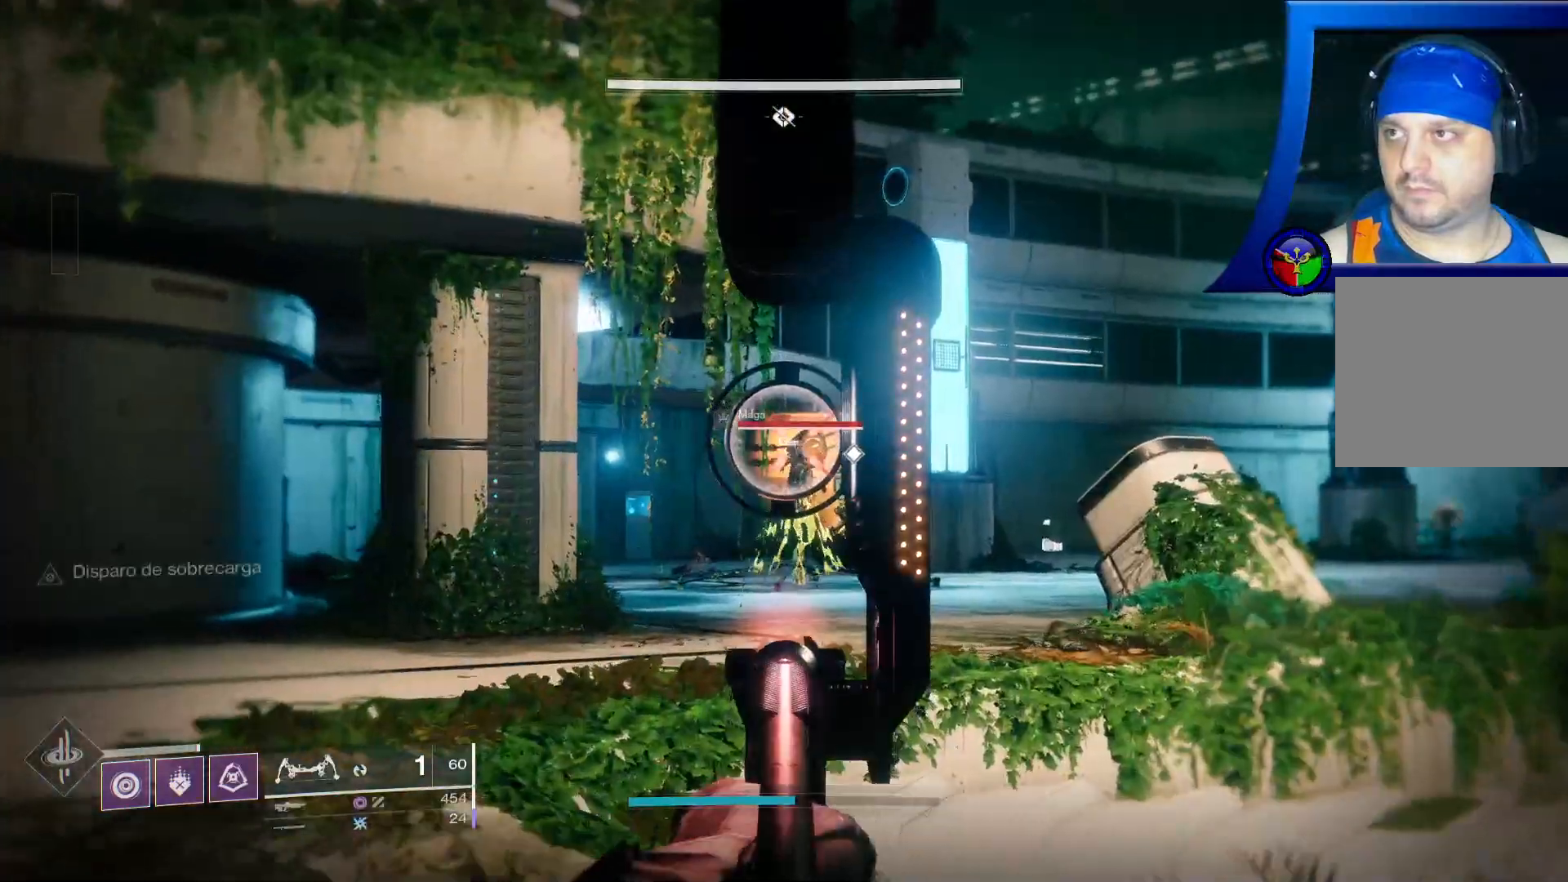
{"dt_ms": 500, "buttons": [], "left_stick": "up-left", "right_stick": "center"}
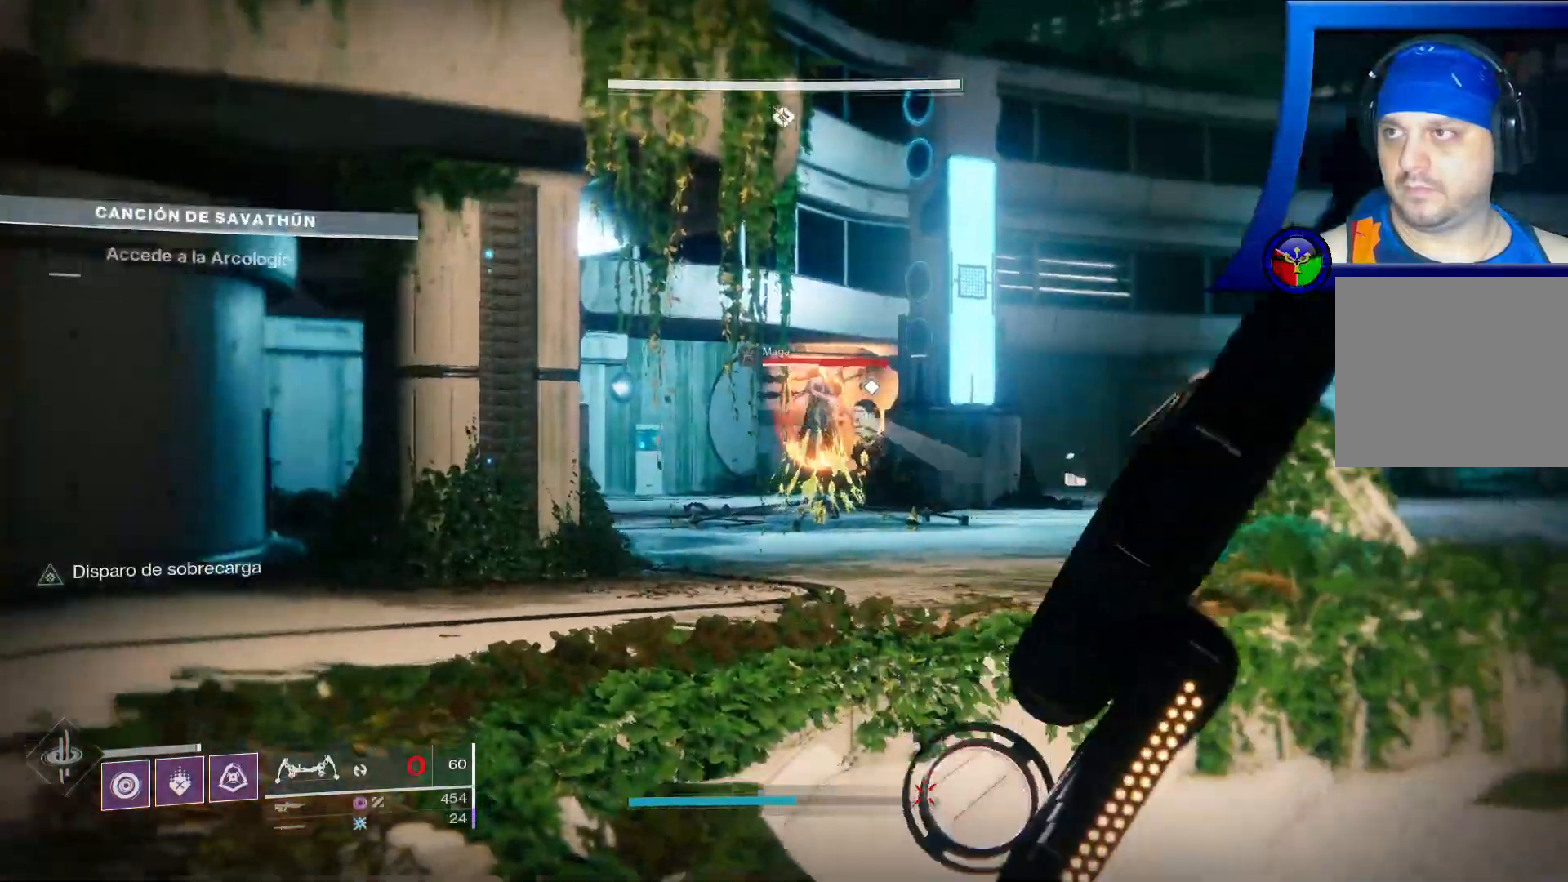
{"dt_ms": 500, "buttons": [], "left_stick": "up-left", "right_stick": "down-right", "events": [[100, "A", "down"], [100, "Y", "down"], [117, "A", "up"], [117, "Y", "up"], [150, "SELECT", "down"], [167, "SELECT", "up"], [200, "A", "down"], [200, "right_stick", "down-right"], [250, "A", "up"]]}
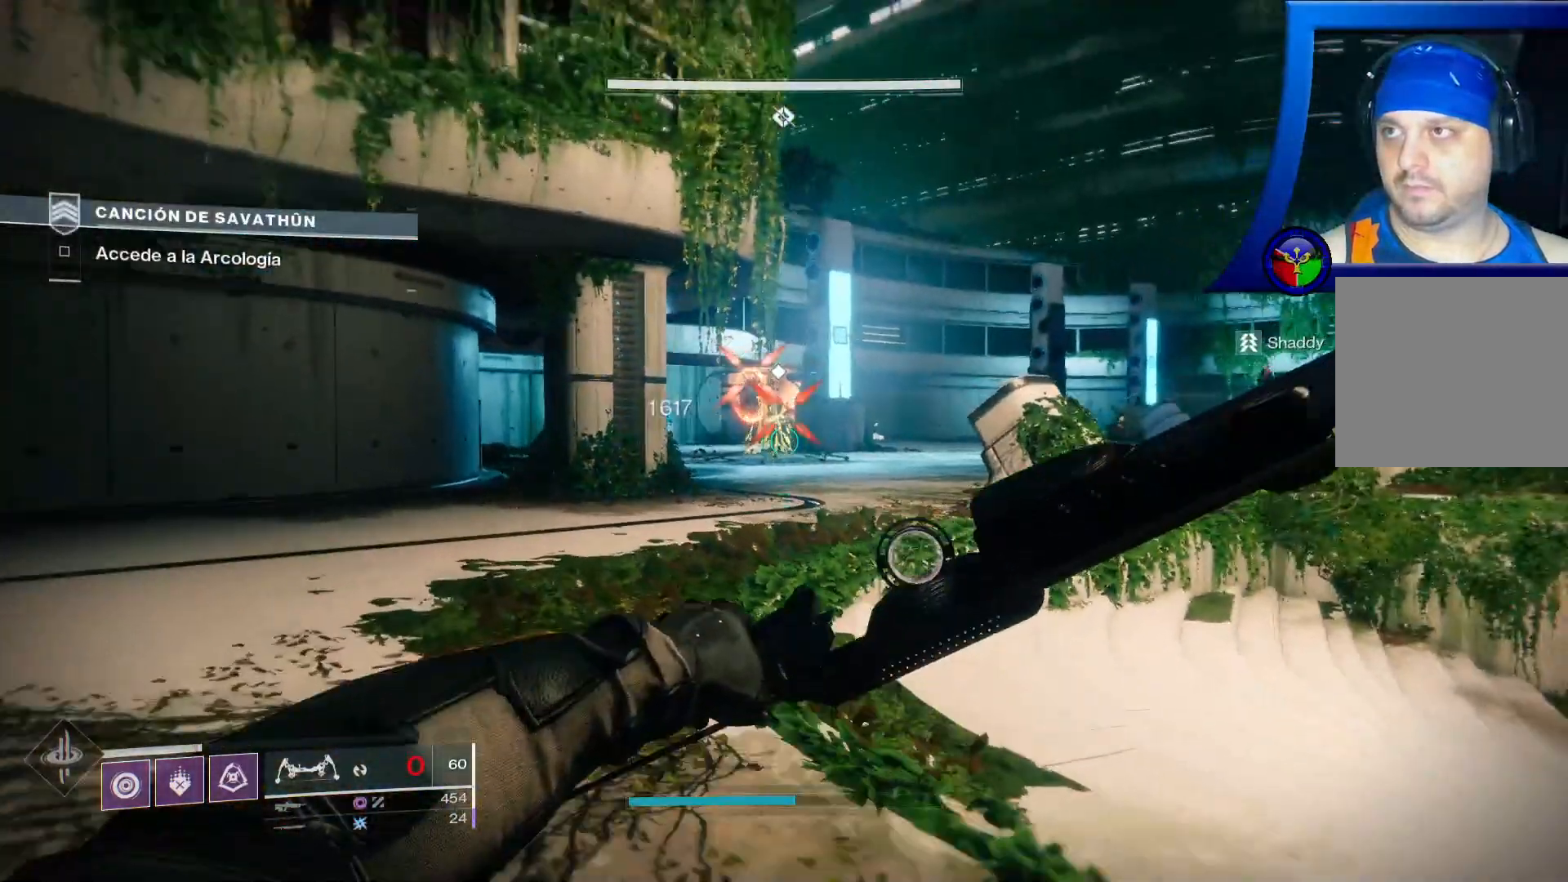
{"dt_ms": 500, "buttons": ["R2"], "left_stick": "up-left", "right_stick": "right", "events": [[33, "right_stick", "center"], [100, "R2", "down"], [267, "right_stick", "right"]]}
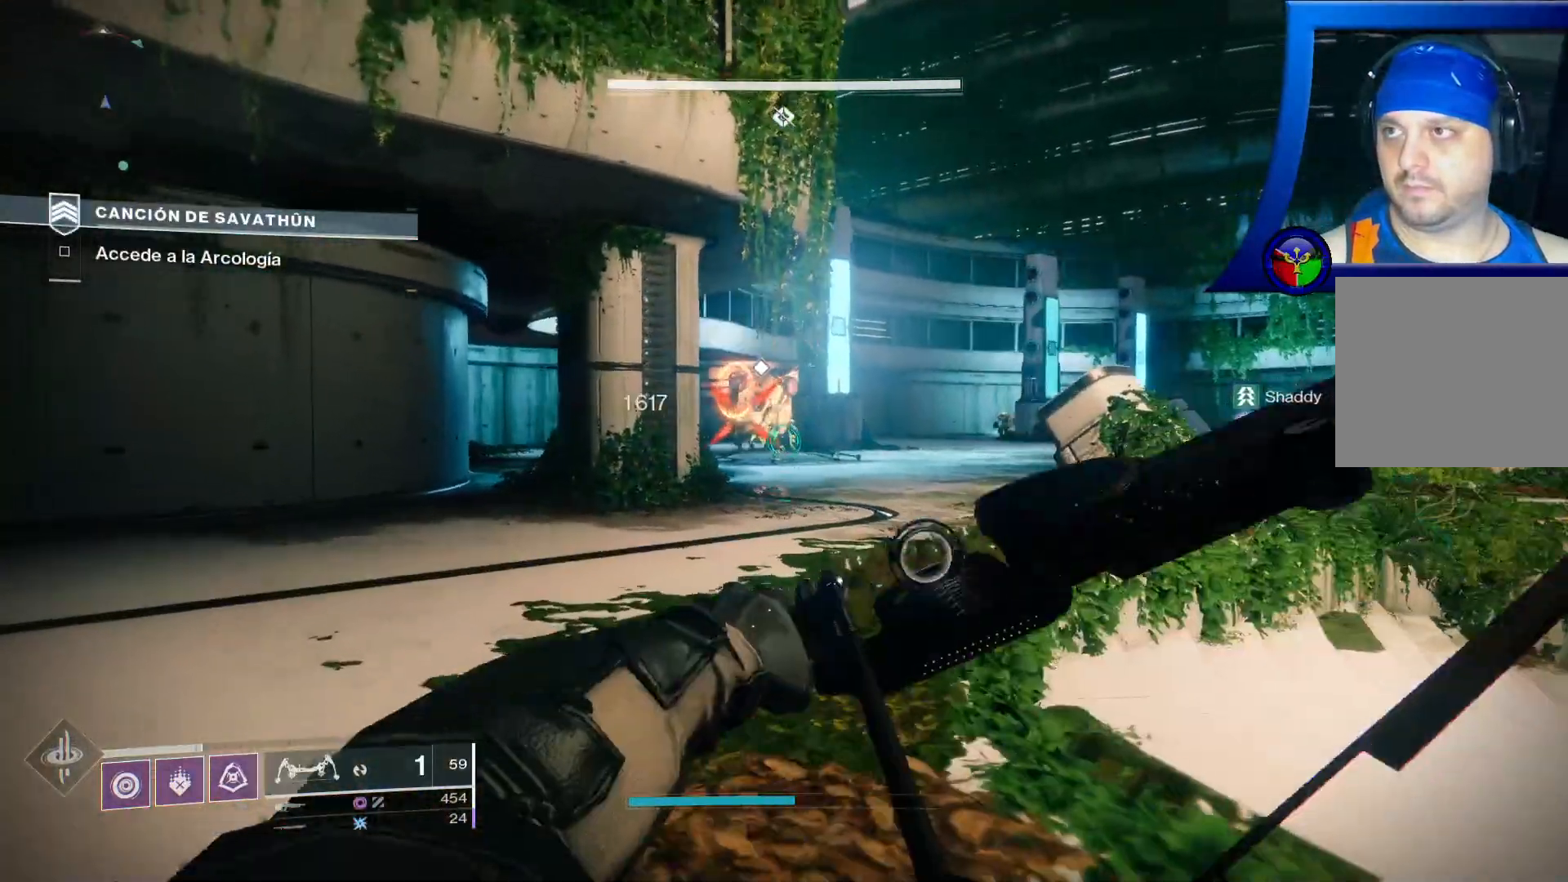
{"dt_ms": 500, "buttons": ["R2"], "left_stick": "up-left", "right_stick": "center", "events": [[400, "right_stick", "center"]]}
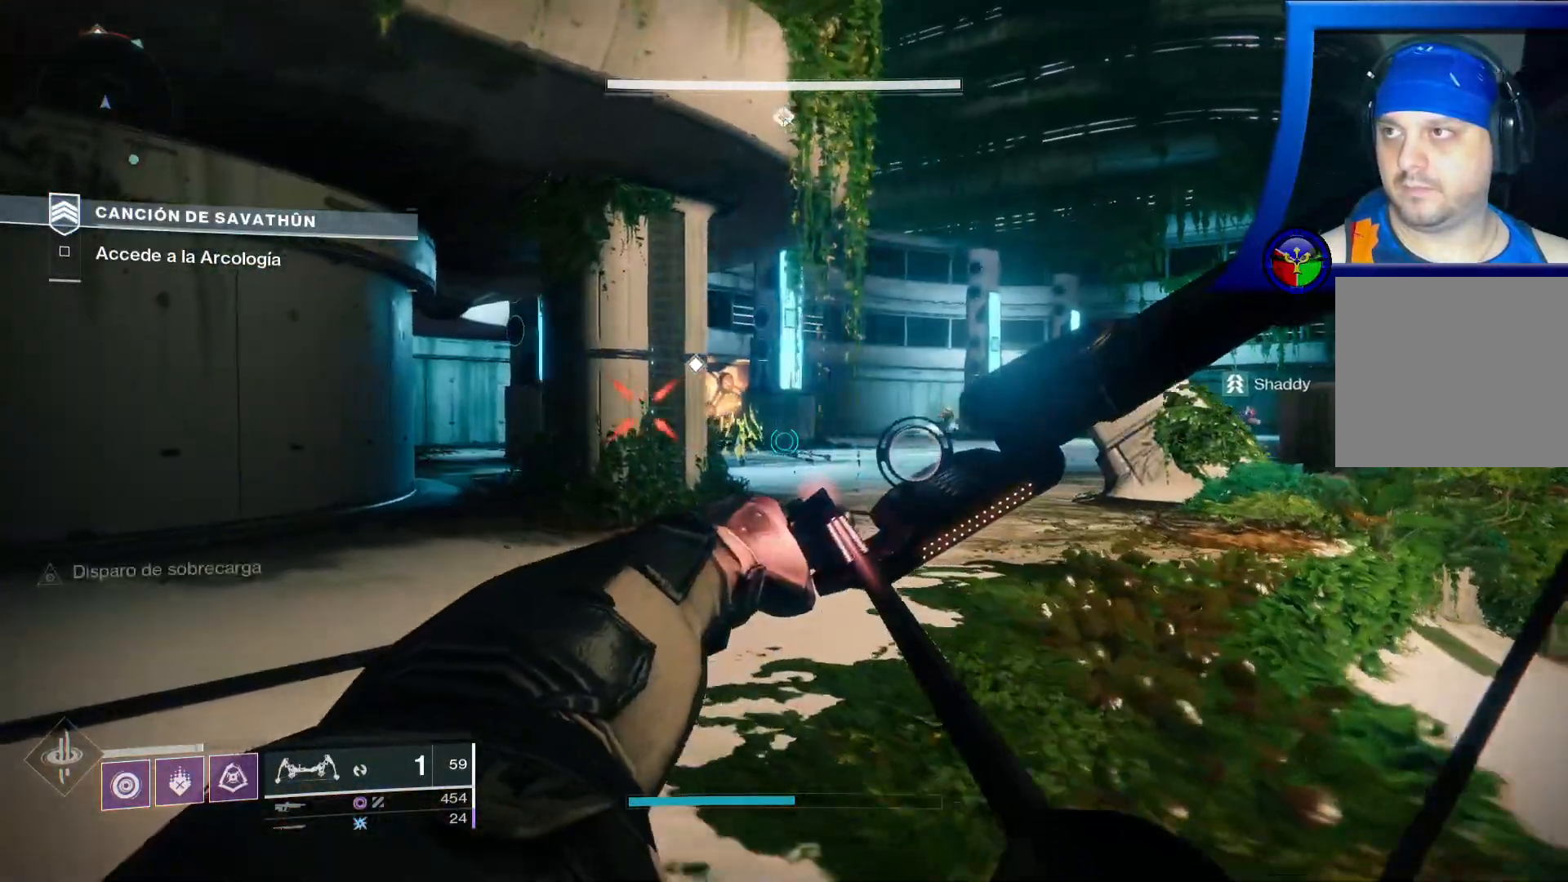
{"dt_ms": 500, "buttons": ["R2"], "left_stick": "up-left", "right_stick": "center", "events": [[100, "right_stick", "left"], [283, "right_stick", "center"]]}
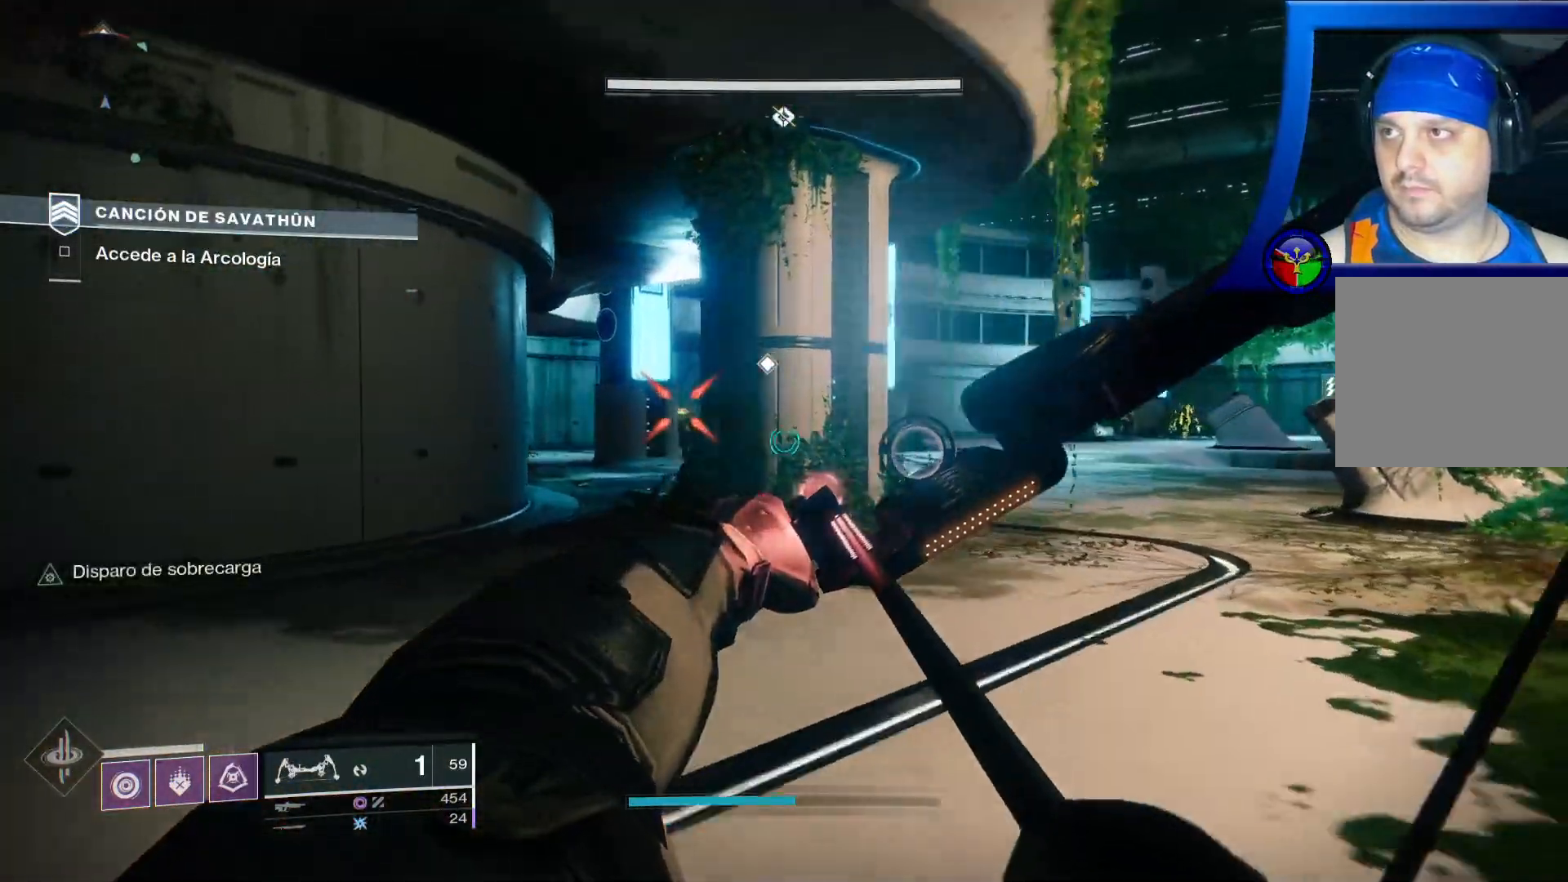
{"dt_ms": 500, "buttons": ["R2"], "left_stick": "up-left", "right_stick": "up", "events": [[217, "A", "down"], [250, "A", "up"], [500, "right_stick", "up"]]}
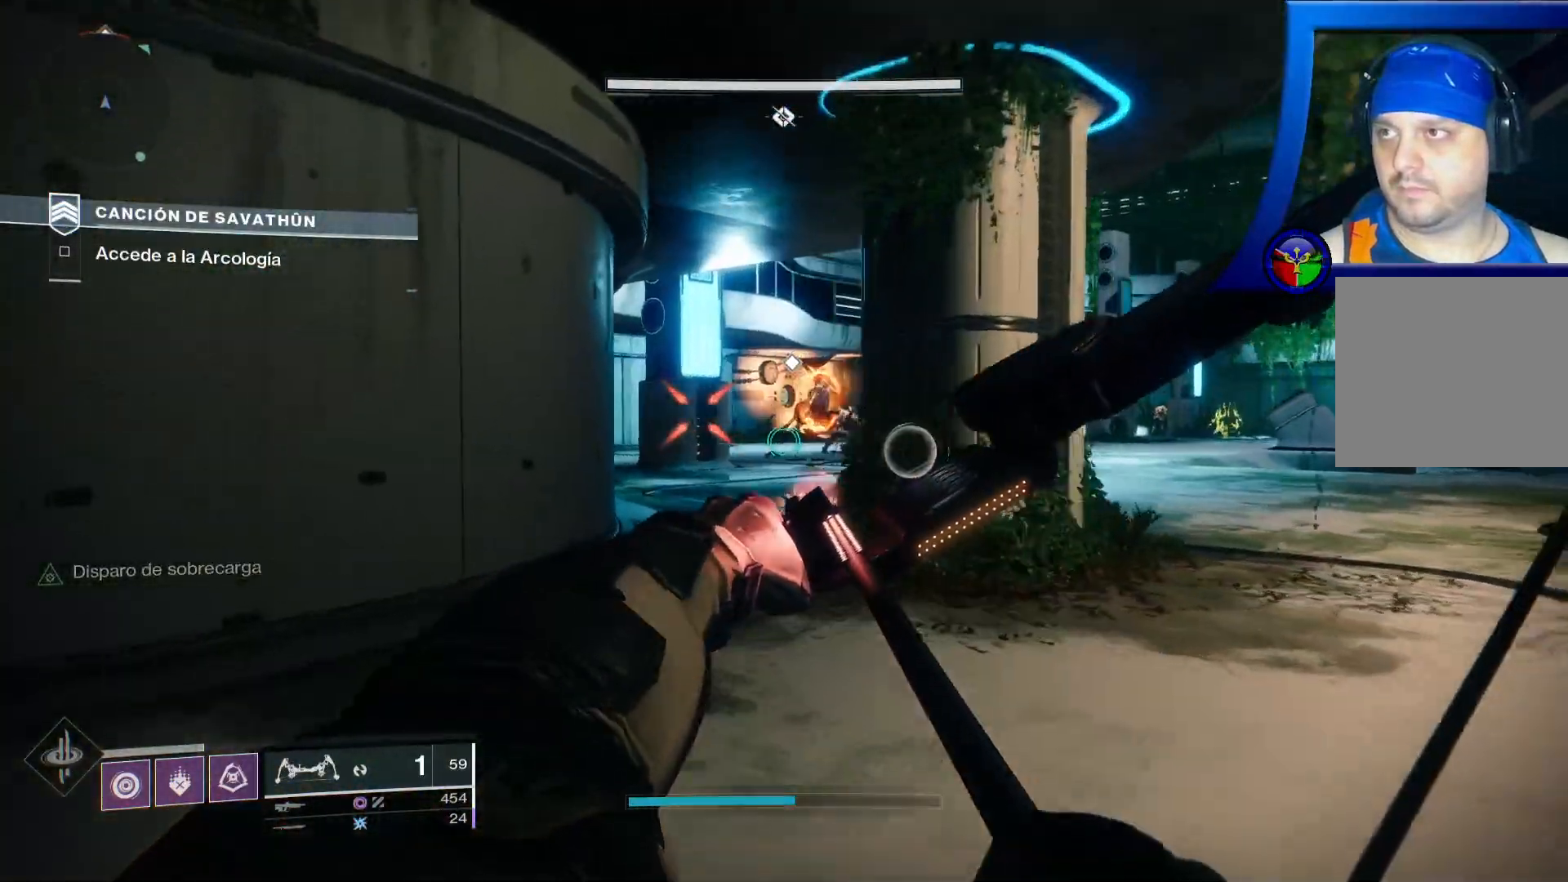
{"dt_ms": 500, "buttons": ["R2"], "left_stick": "up-left", "right_stick": "right", "events": [[133, "right_stick", "up-right"], [250, "right_stick", "right"], [383, "A", "down"], [433, "A", "up"]]}
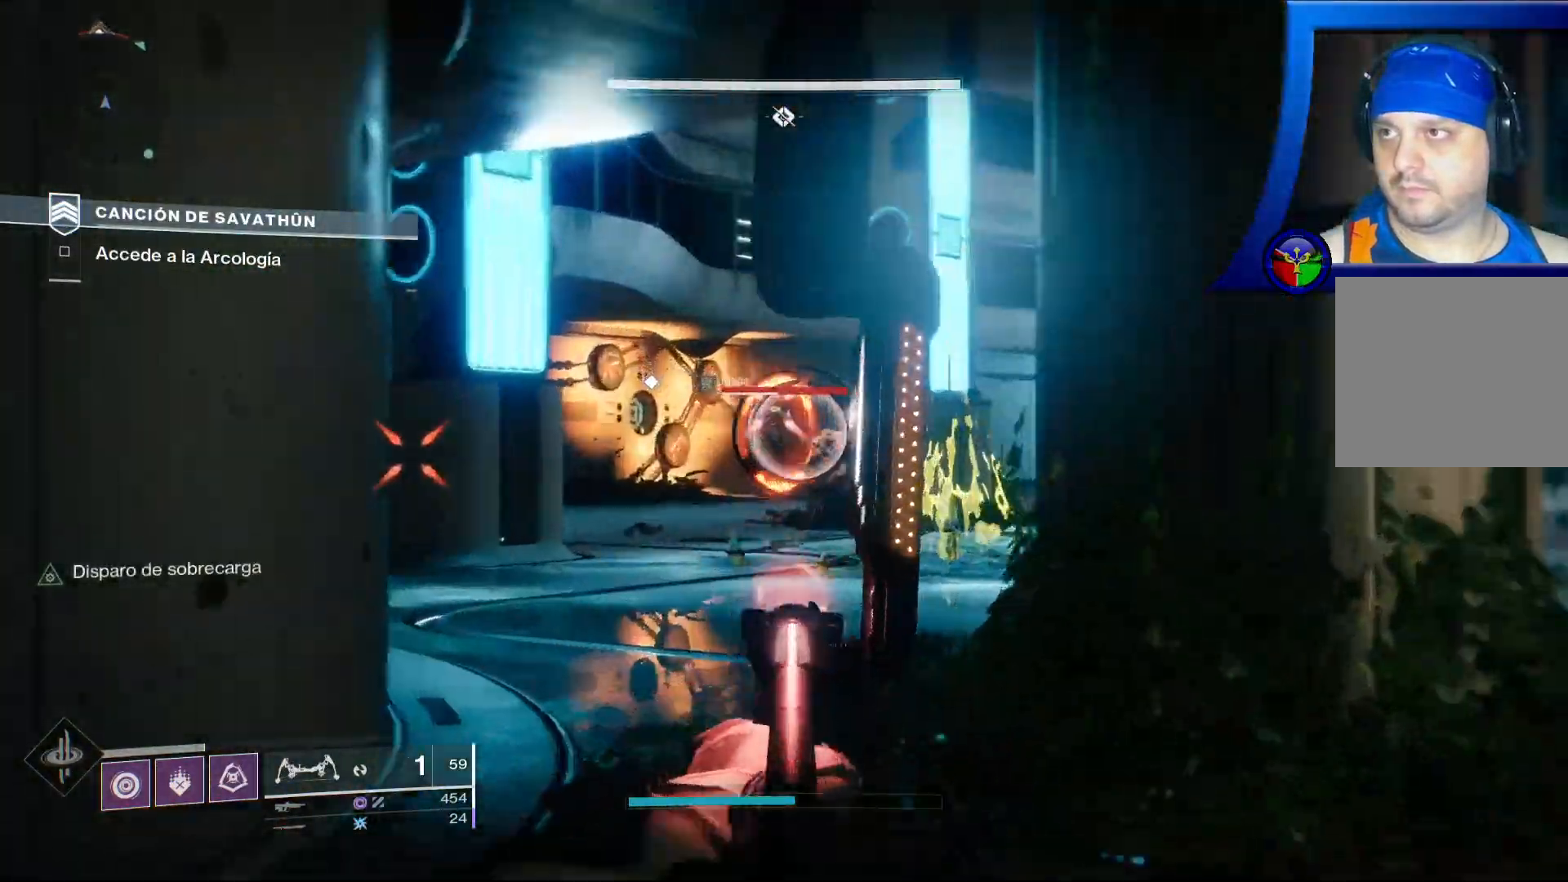
{"dt_ms": 500, "buttons": [], "left_stick": "center", "right_stick": "center", "events": [[50, "right_stick", "center"], [167, "R2", "up"], [200, "left_stick", "center"]]}
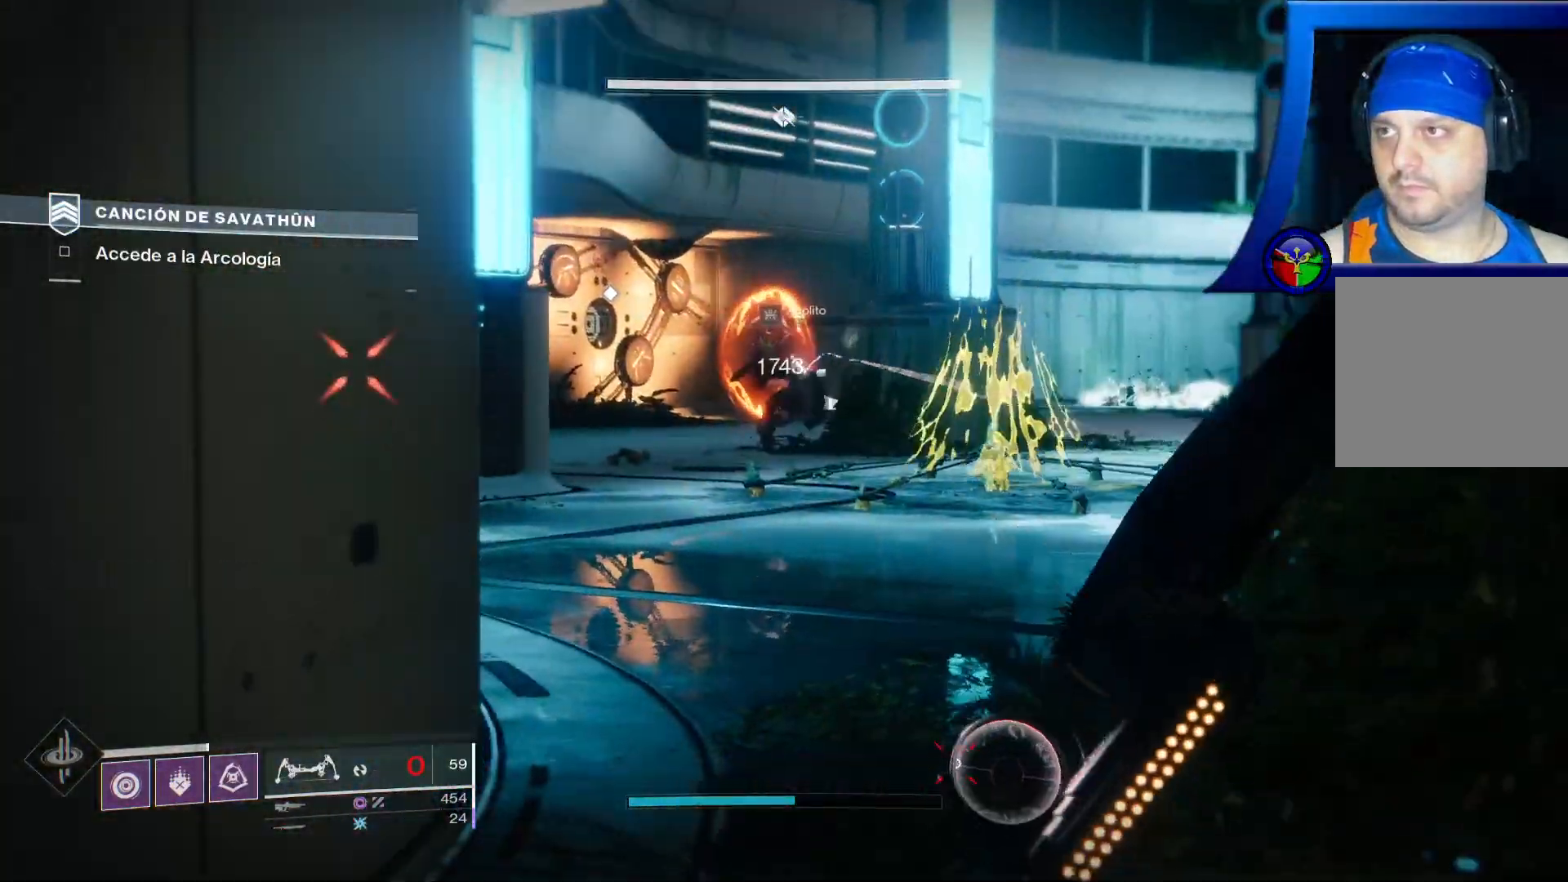
{"dt_ms": 500, "buttons": ["R2"], "left_stick": "down-right", "right_stick": "center", "events": [[117, "left_stick", "down-right"], [183, "R2", "down"], [367, "B", "down"], [383, "B", "up"]]}
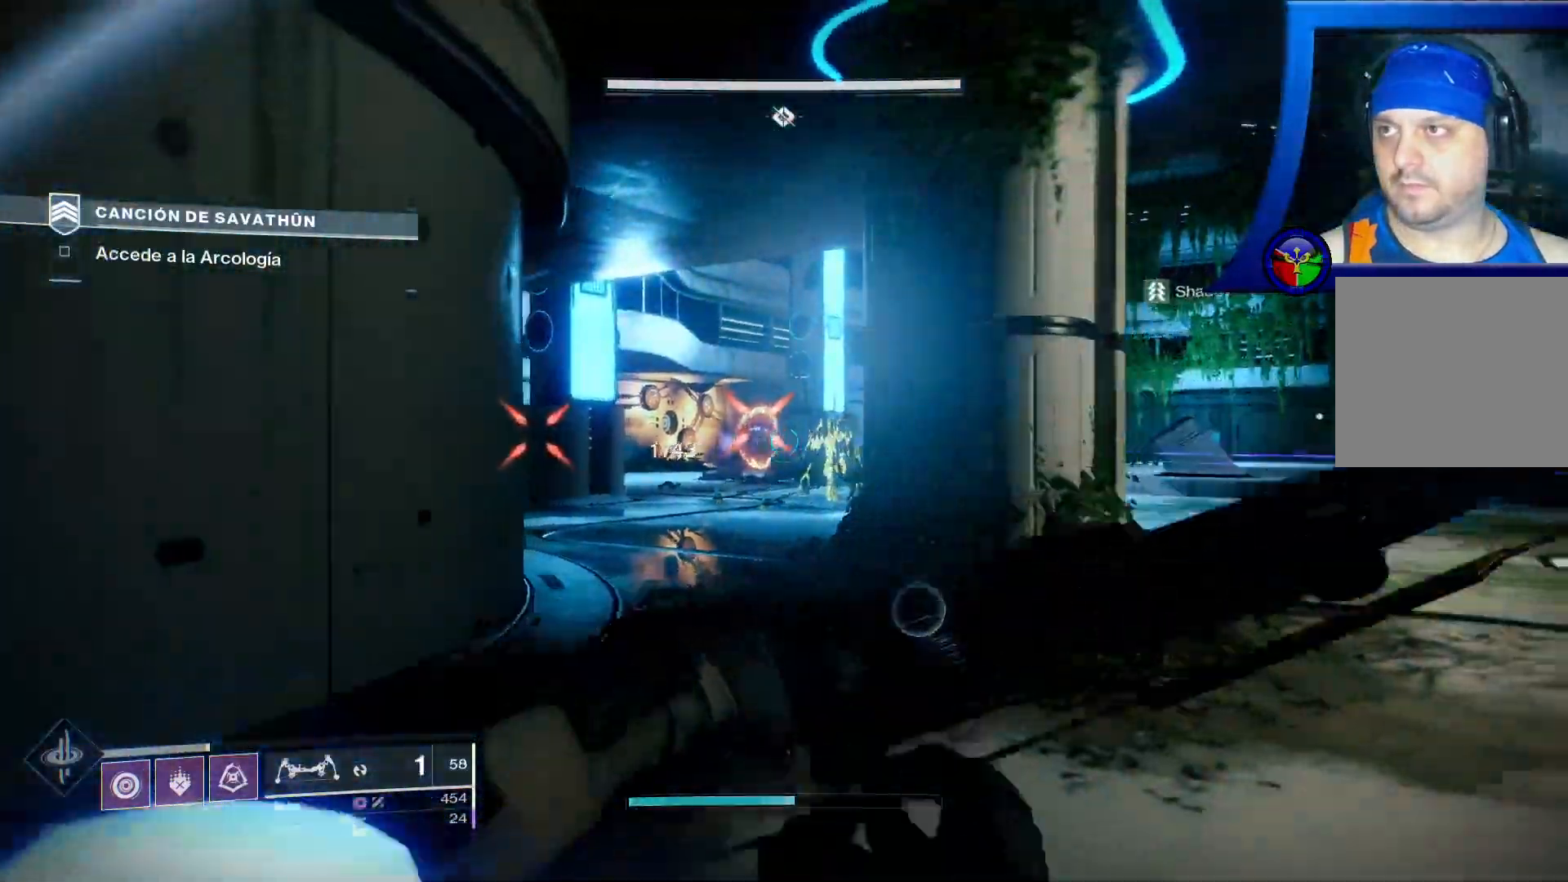
{"dt_ms": 500, "buttons": ["R2"], "left_stick": "up-left", "right_stick": "center", "events": [[200, "left_stick", "center"], [283, "right_stick", "right"], [317, "left_stick", "up-left"], [367, "right_stick", "center"]]}
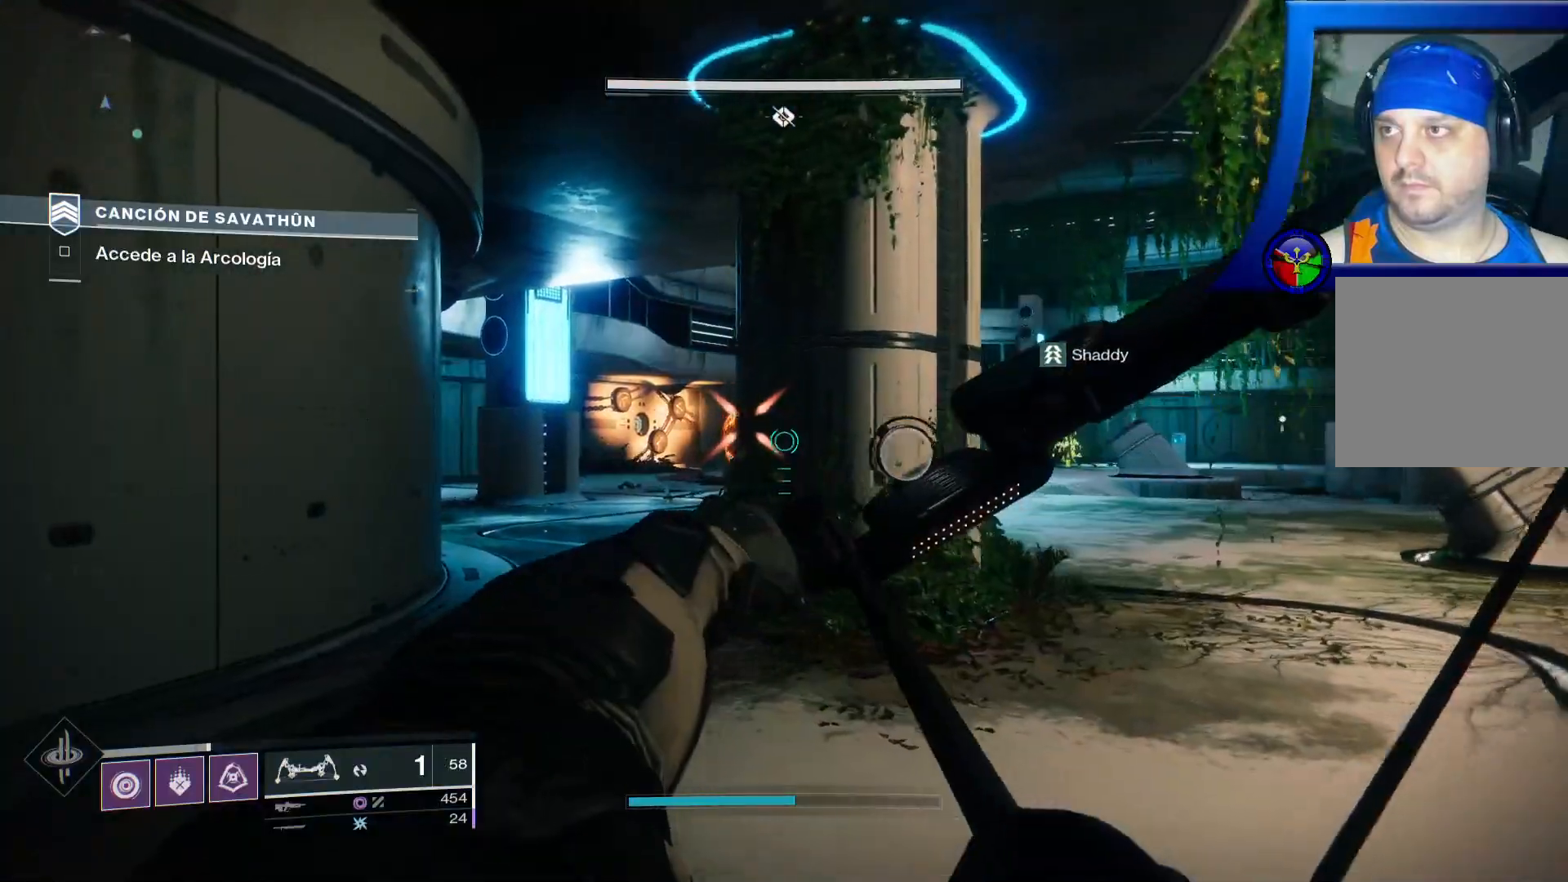
{"dt_ms": 500, "buttons": ["R2"], "left_stick": "up-left", "right_stick": "up", "events": [[433, "right_stick", "up"]]}
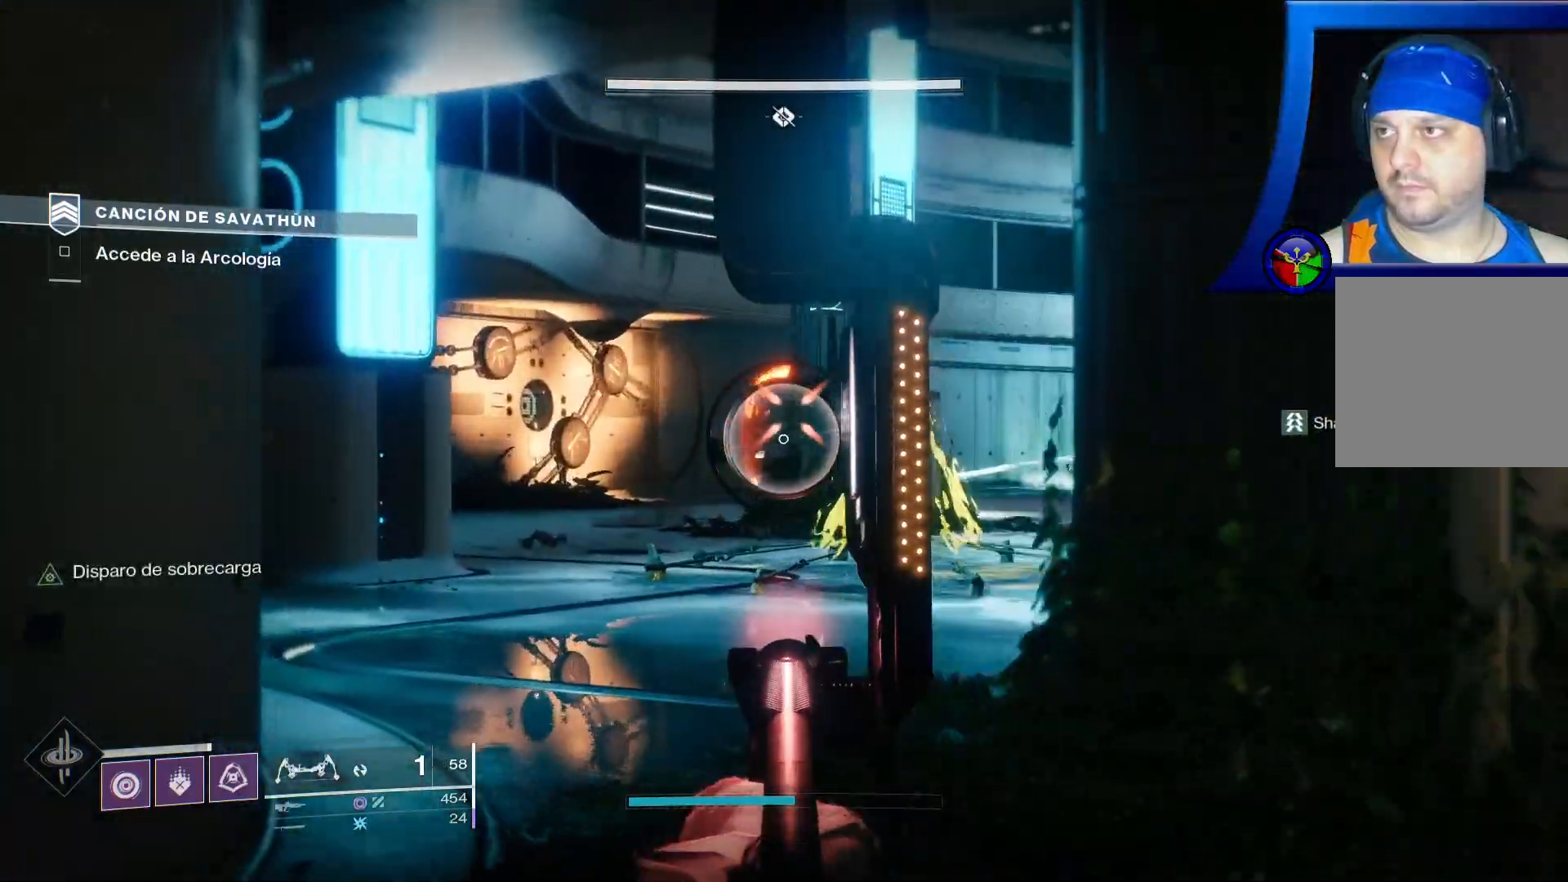
{"dt_ms": 500, "buttons": ["R2"], "left_stick": "up-left", "right_stick": "center", "events": [[183, "left_stick", "up"], [217, "right_stick", "right"], [350, "left_stick", "up-left"], [350, "right_stick", "center"]]}
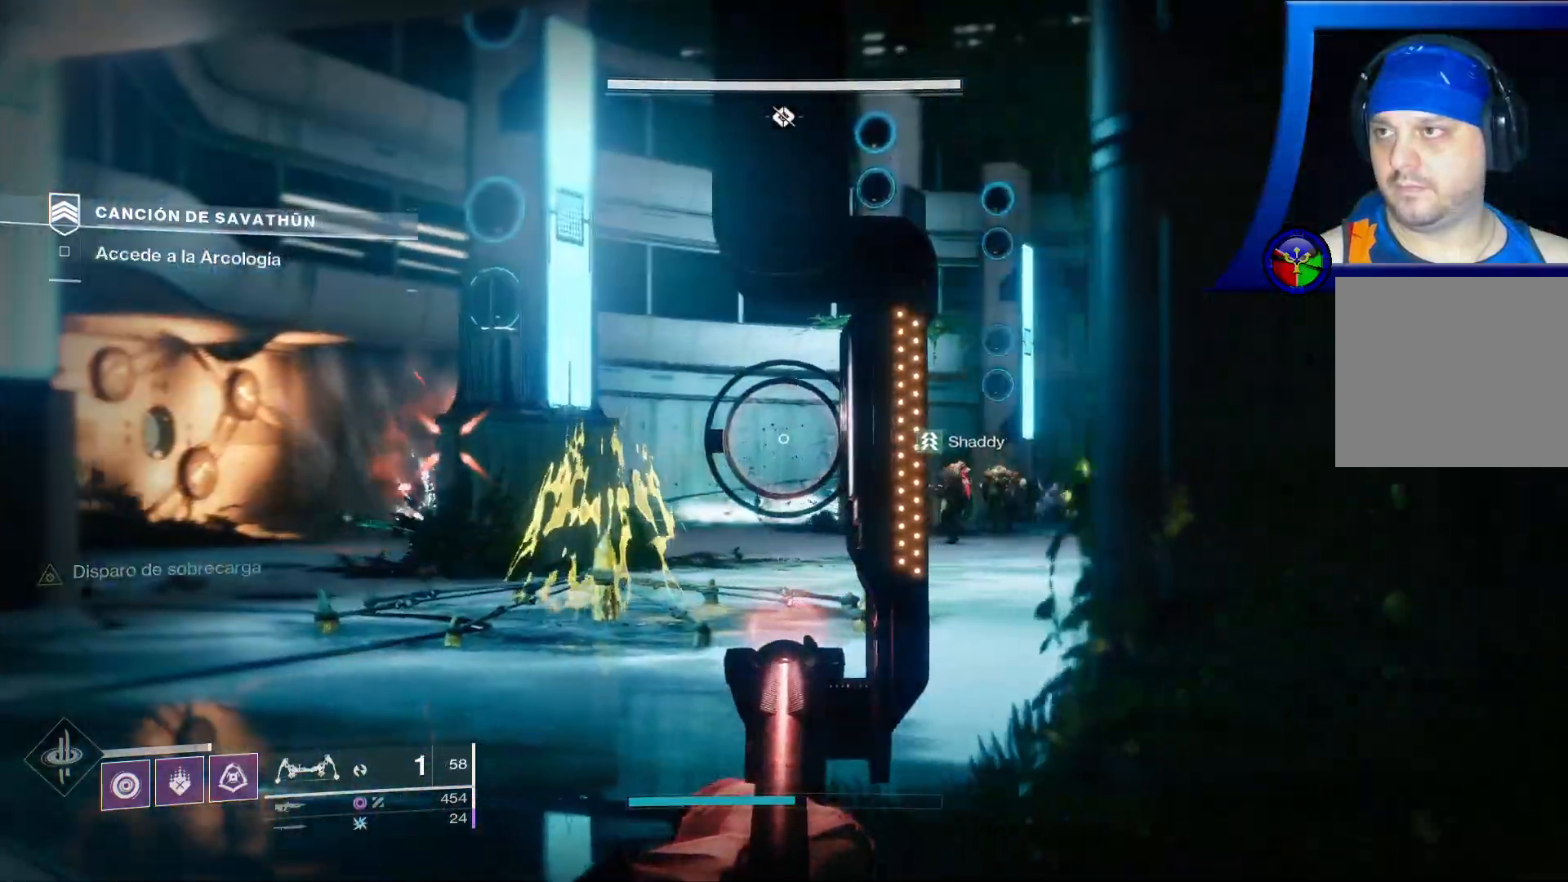
{"dt_ms": 500, "buttons": ["R2"], "left_stick": "up-left", "right_stick": "down-right", "events": [[83, "right_stick", "left"], [267, "left_stick", "up"], [300, "right_stick", "right"], [433, "right_stick", "down-right"], [467, "left_stick", "up-left"]]}
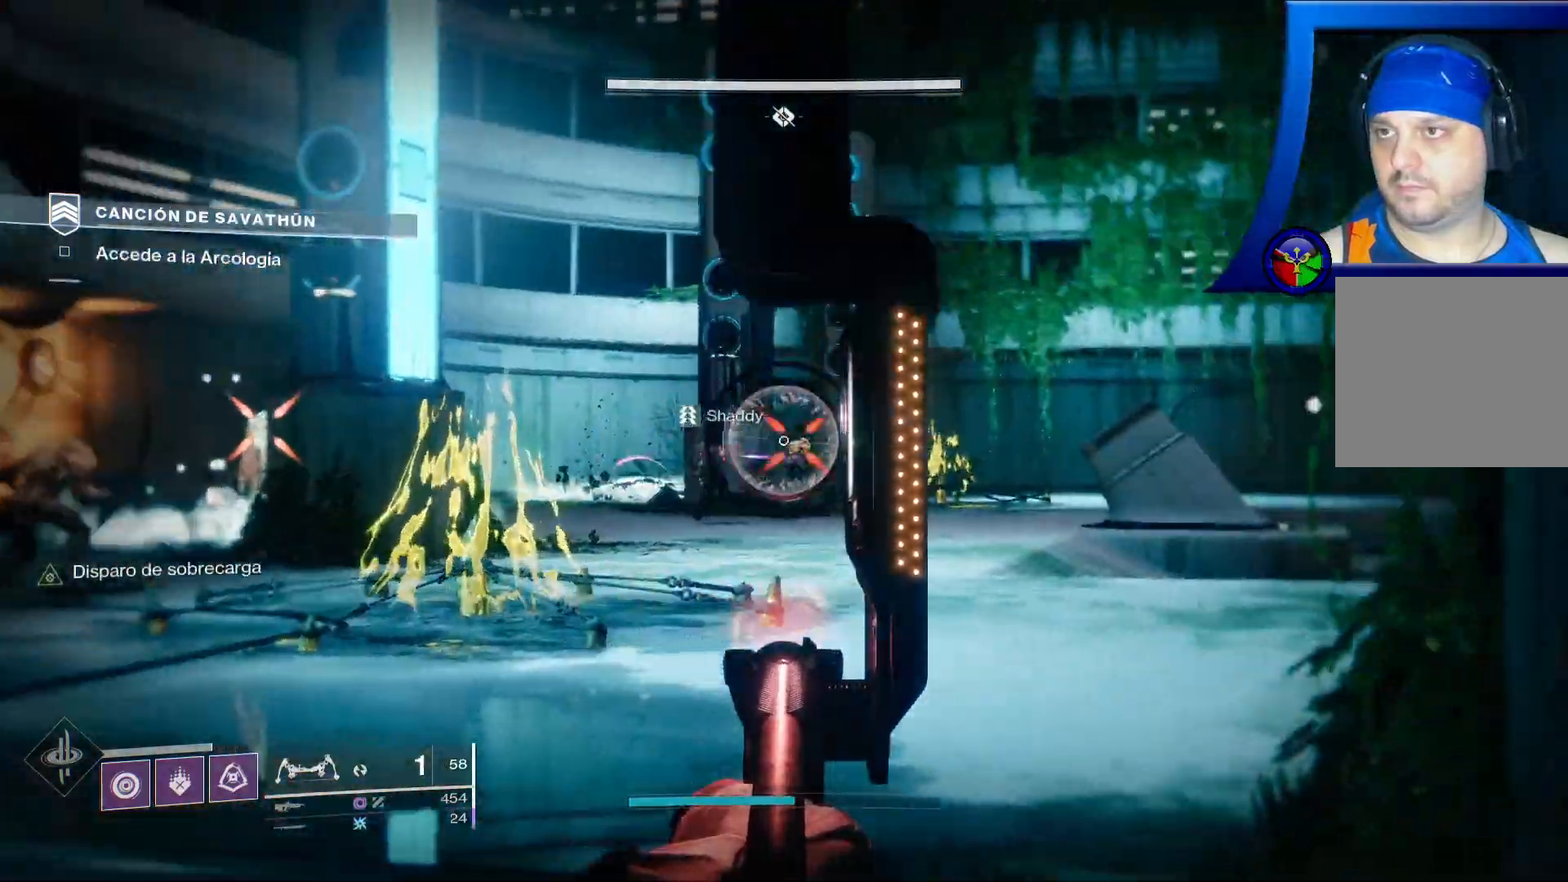
{"dt_ms": 500, "buttons": [], "left_stick": "up-left", "right_stick": "center", "events": [[50, "right_stick", "center"], [67, "left_stick", "center"], [100, "R2", "up"], [250, "left_stick", "left"], [483, "left_stick", "up-left"]]}
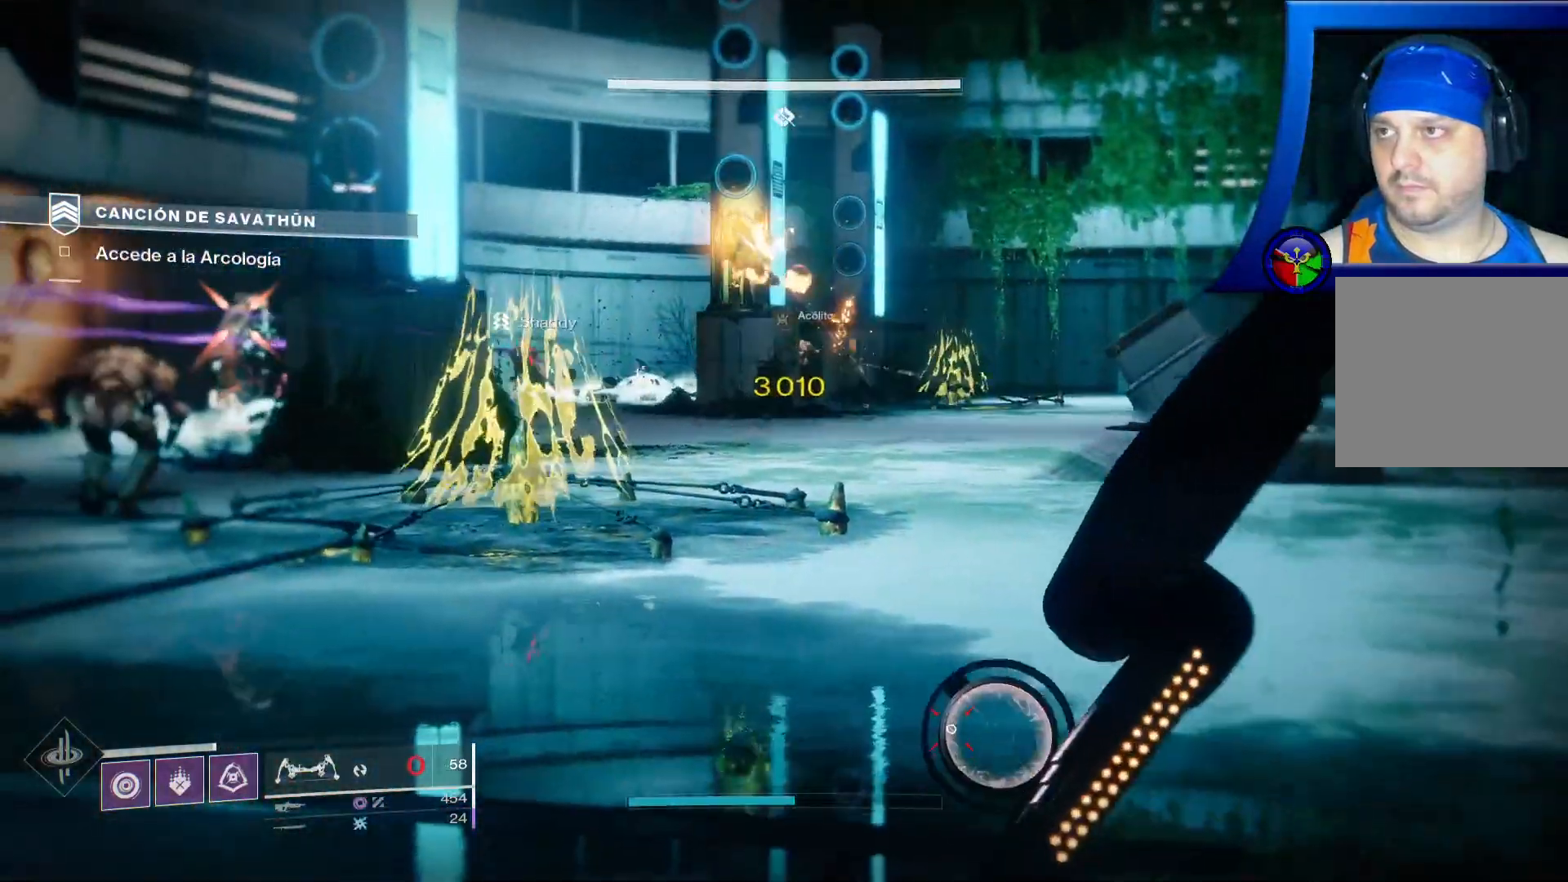
{"dt_ms": 1000, "buttons": ["R2"], "left_stick": "up", "right_stick": "left"}
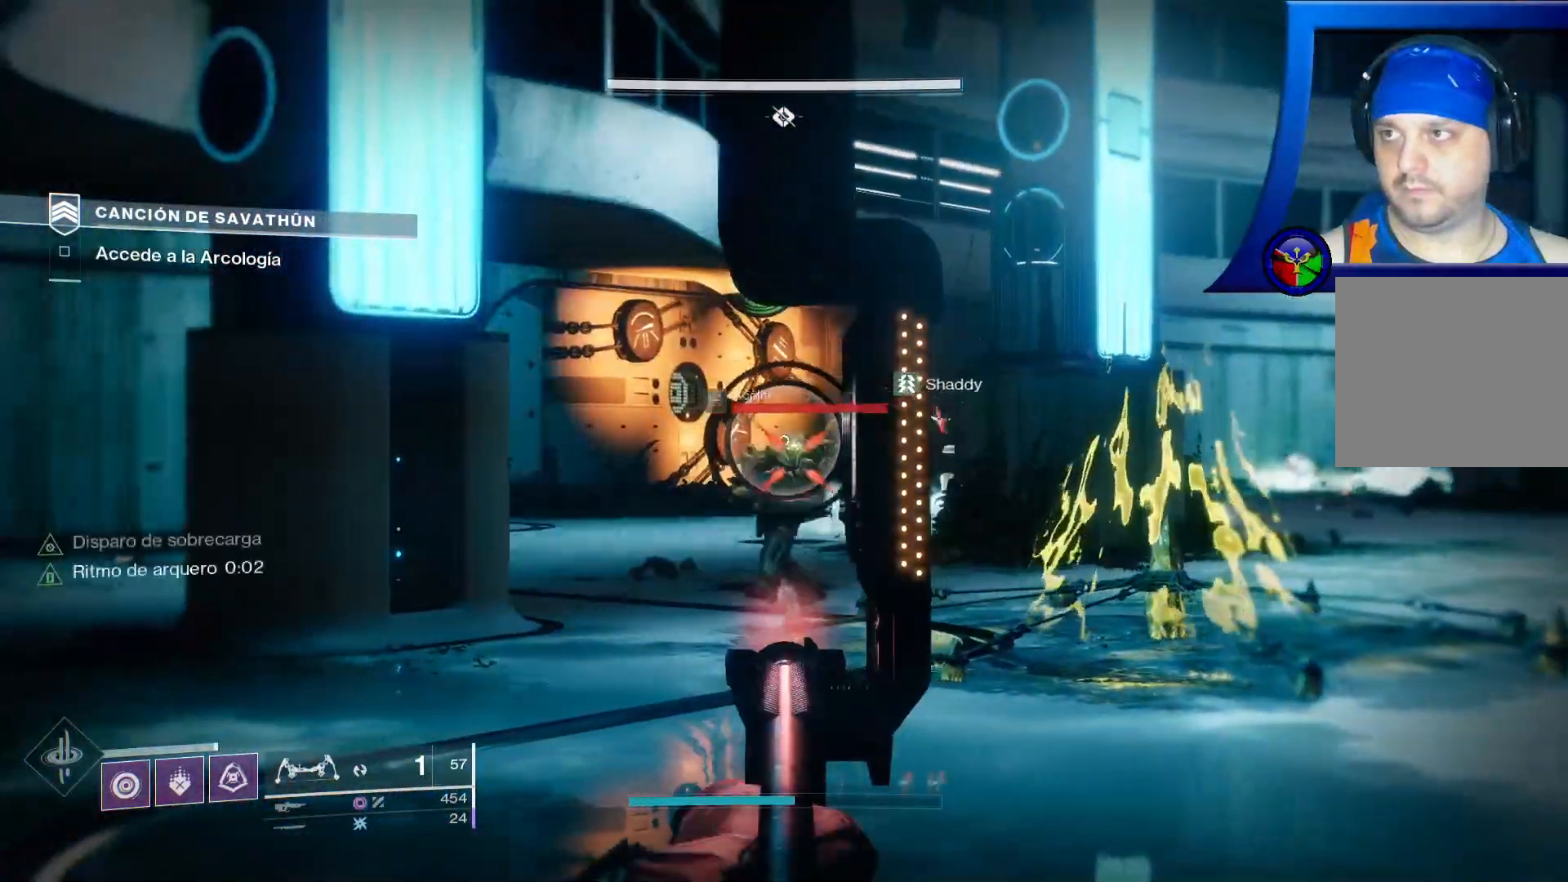
{"dt_ms": 500, "buttons": [], "left_stick": "up-left", "right_stick": "center", "events": [[50, "right_stick", "center"], [83, "R2", "up"], [450, "left_stick", "up-left"]]}
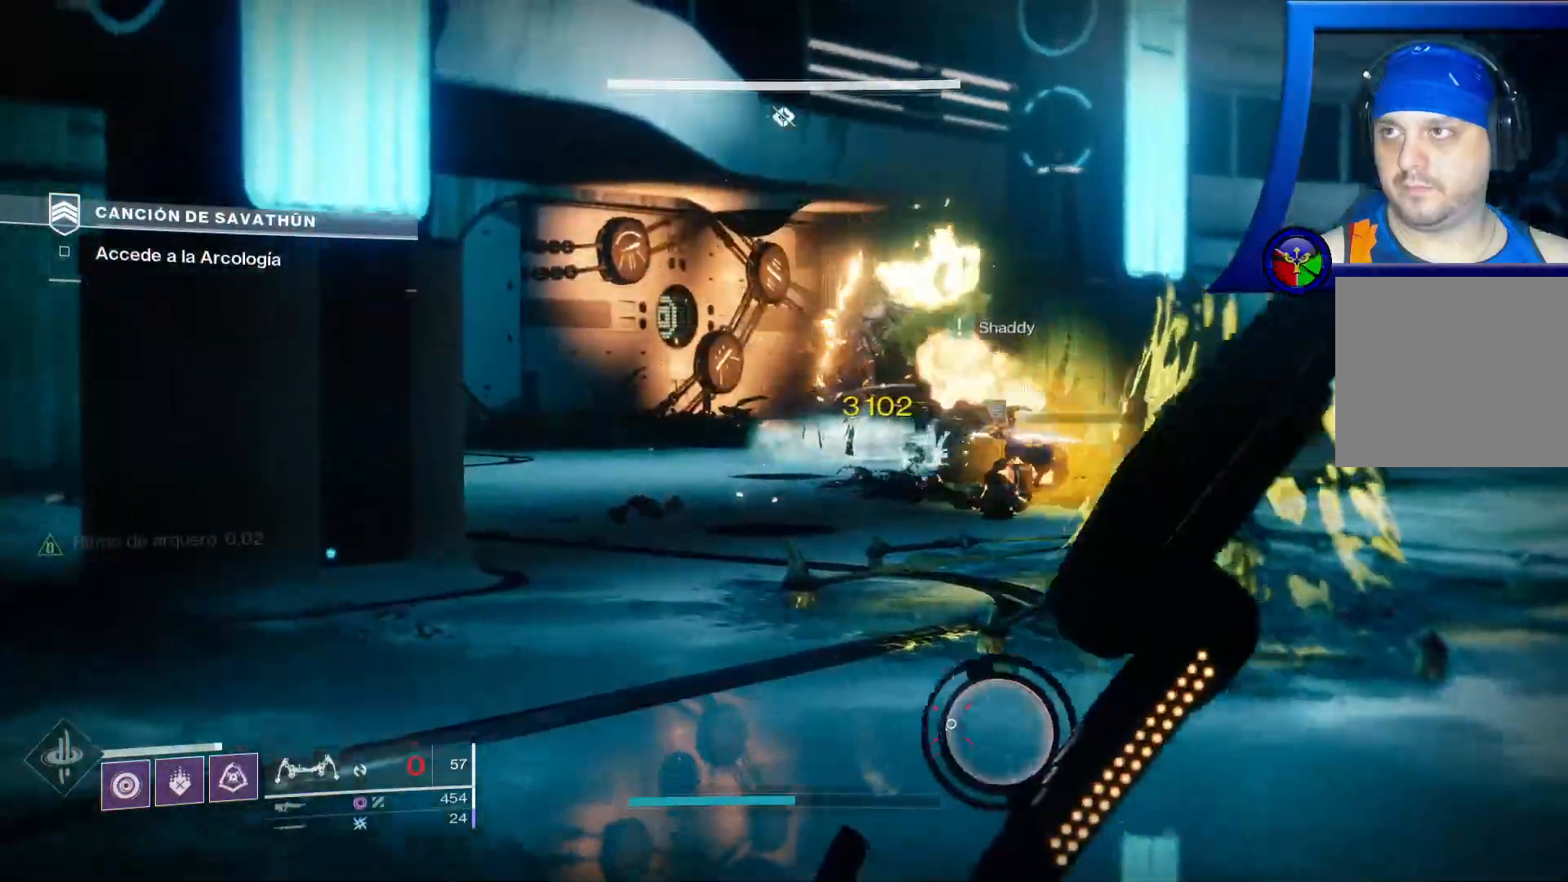
{"dt_ms": 500, "buttons": ["Y"], "left_stick": "up-left", "right_stick": "center", "events": [[117, "X", "down"], [133, "X", "up"], [283, "B", "down"], [333, "B", "up"], [467, "Y", "down"]]}
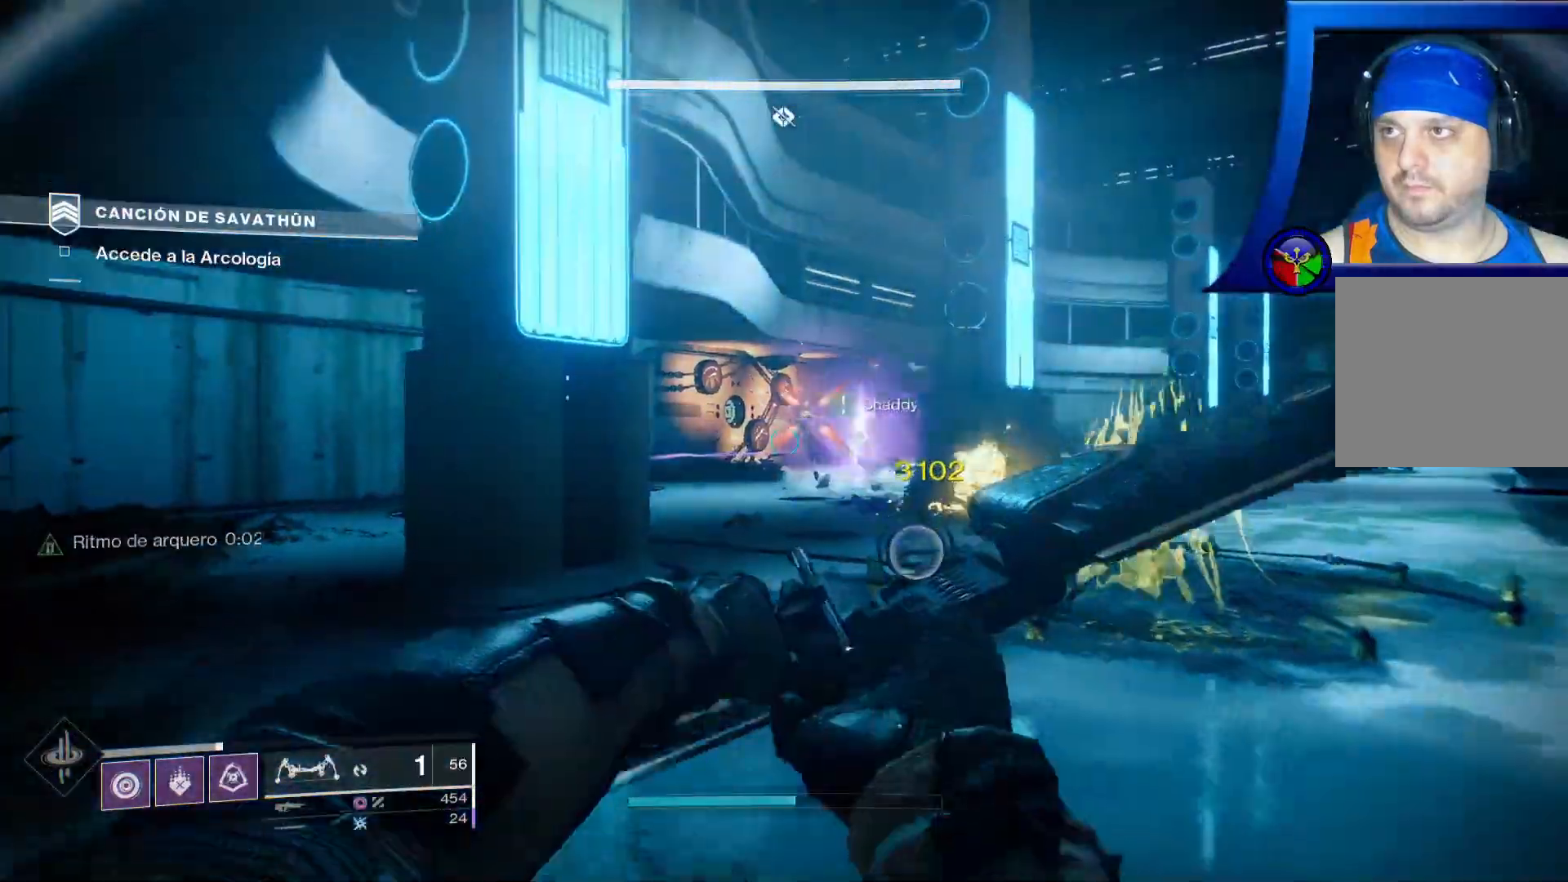
{"dt_ms": 500, "buttons": [], "left_stick": "up", "right_stick": "center", "events": [[33, "Y", "up"], [117, "left_stick", "up"]]}
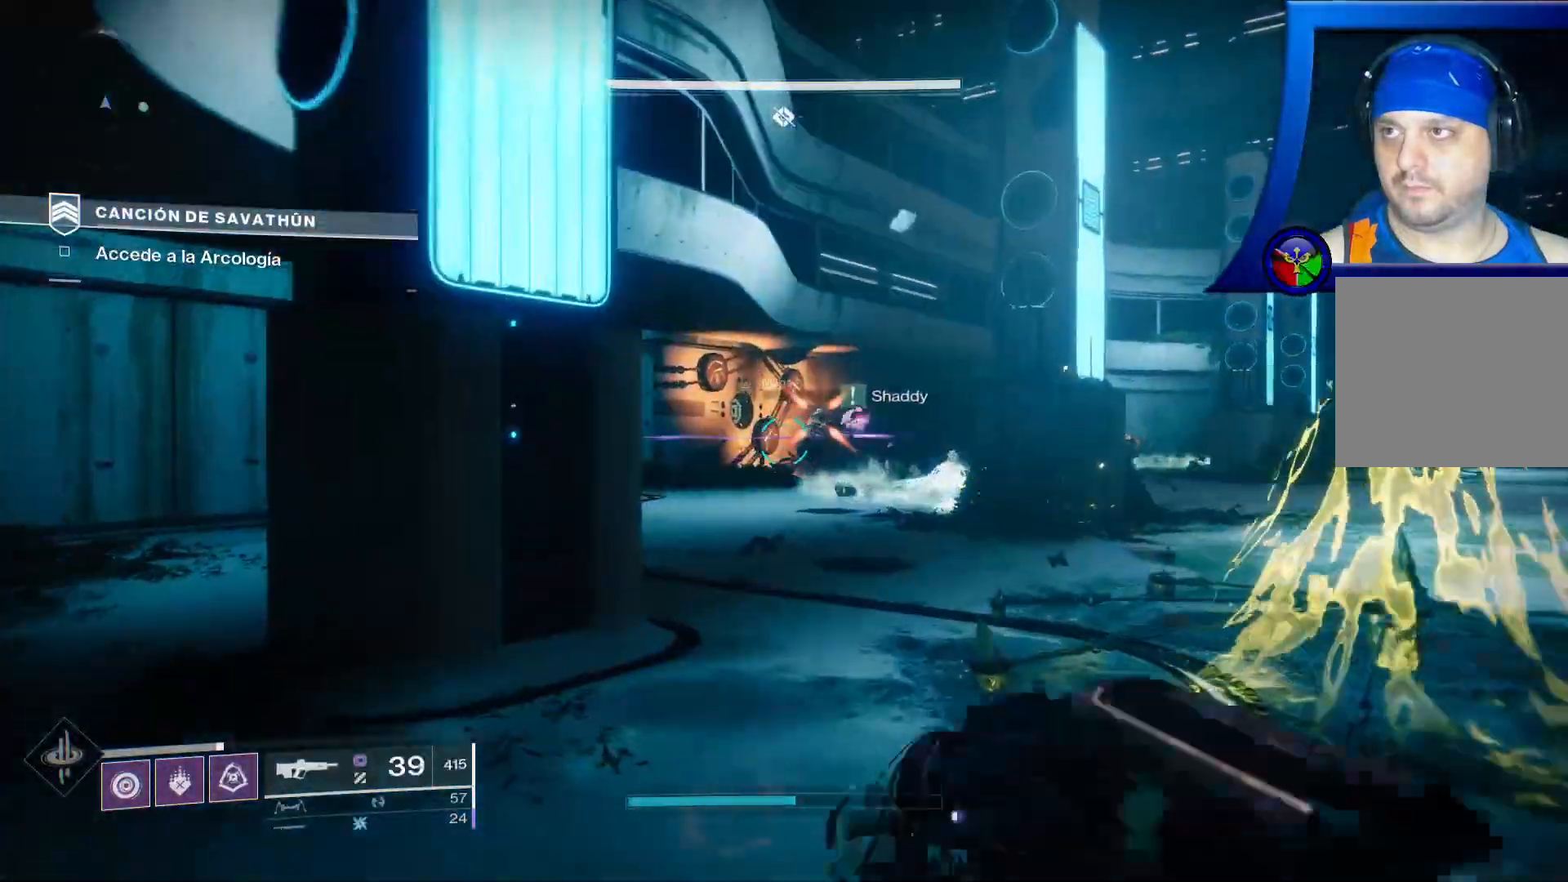
{"dt_ms": 500, "buttons": ["R2"], "left_stick": "up", "right_stick": "right"}
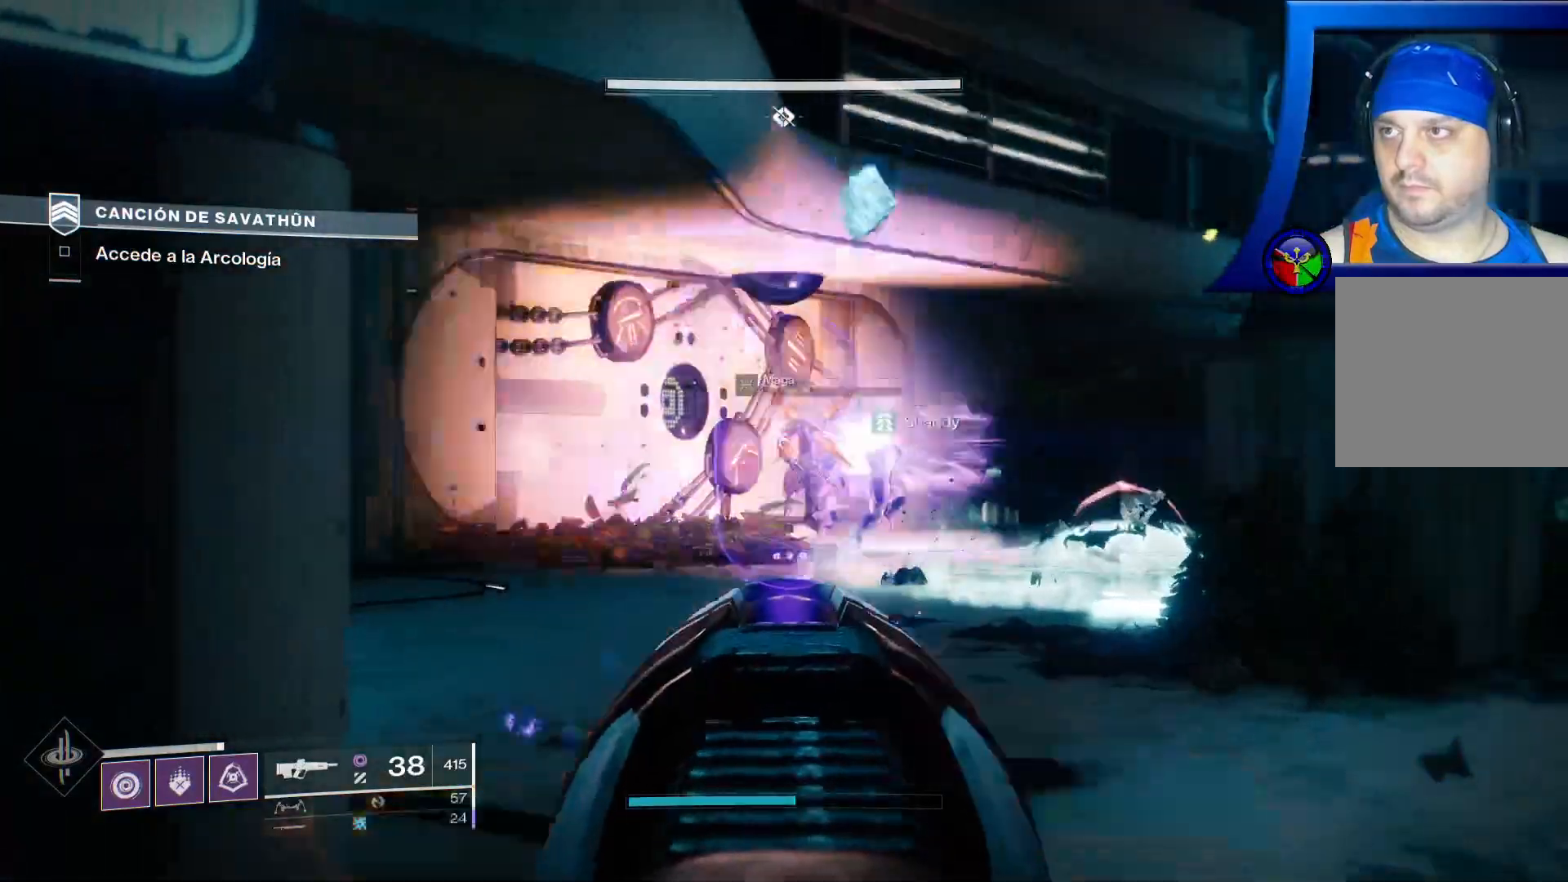
{"dt_ms": 500, "buttons": [], "left_stick": "up", "right_stick": "center", "events": [[100, "right_stick", "center"], [383, "R2", "up"]]}
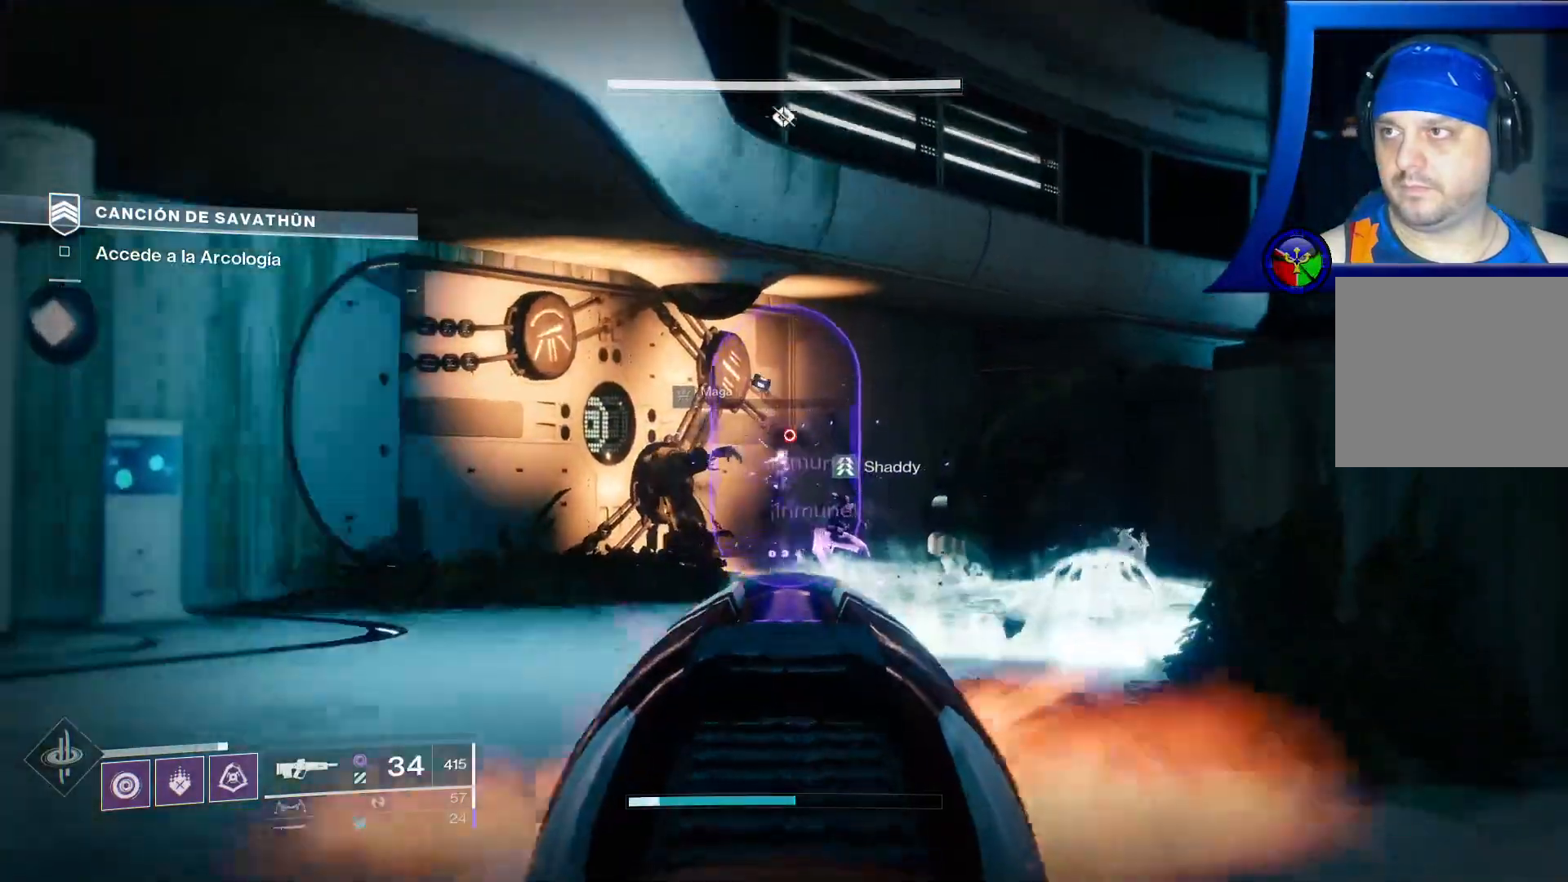
{"dt_ms": 500, "buttons": [], "left_stick": "up", "right_stick": "center", "events": [[50, "right_stick", "down-left"], [150, "R2", "down"], [217, "right_stick", "center"], [300, "R2", "up"]]}
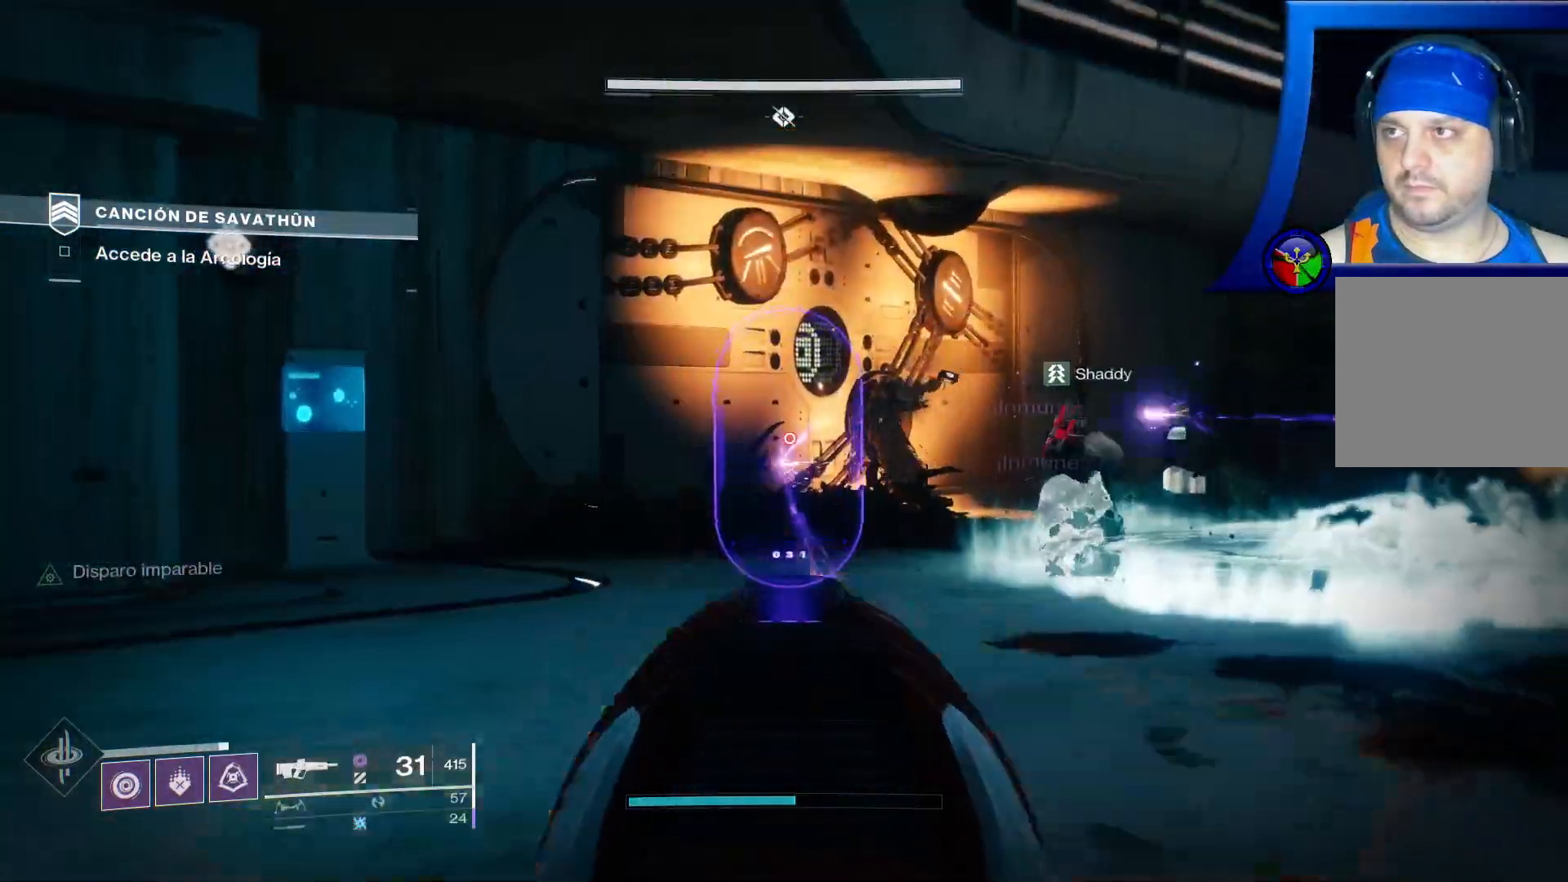
{"dt_ms": 500, "buttons": [], "left_stick": "up-left", "right_stick": "right", "events": [[233, "left_stick", "up-left"], [450, "right_stick", "right"]]}